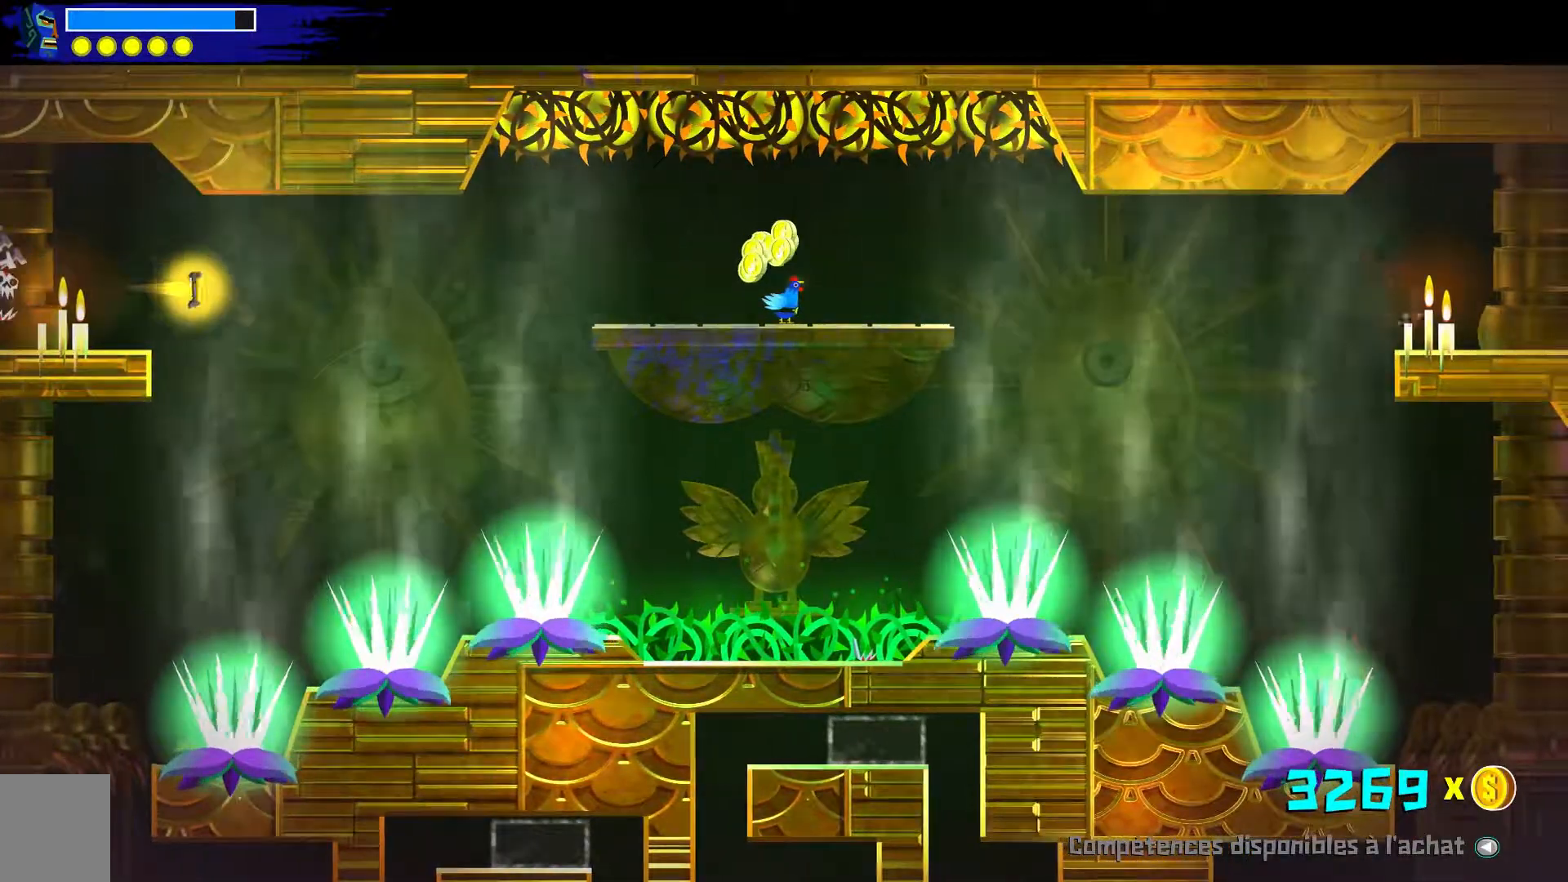
Gameplay with a controller (Xbox layout); each line is a JSON object with the inputs held at the frame after it. "events" lists button and stick changes between this image and that frame as [ms after this image, input, new state], when the widget could be followed in between. Not read: L1 R1.
{"buttons": [], "left_stick": "center", "right_stick": "center", "events": []}
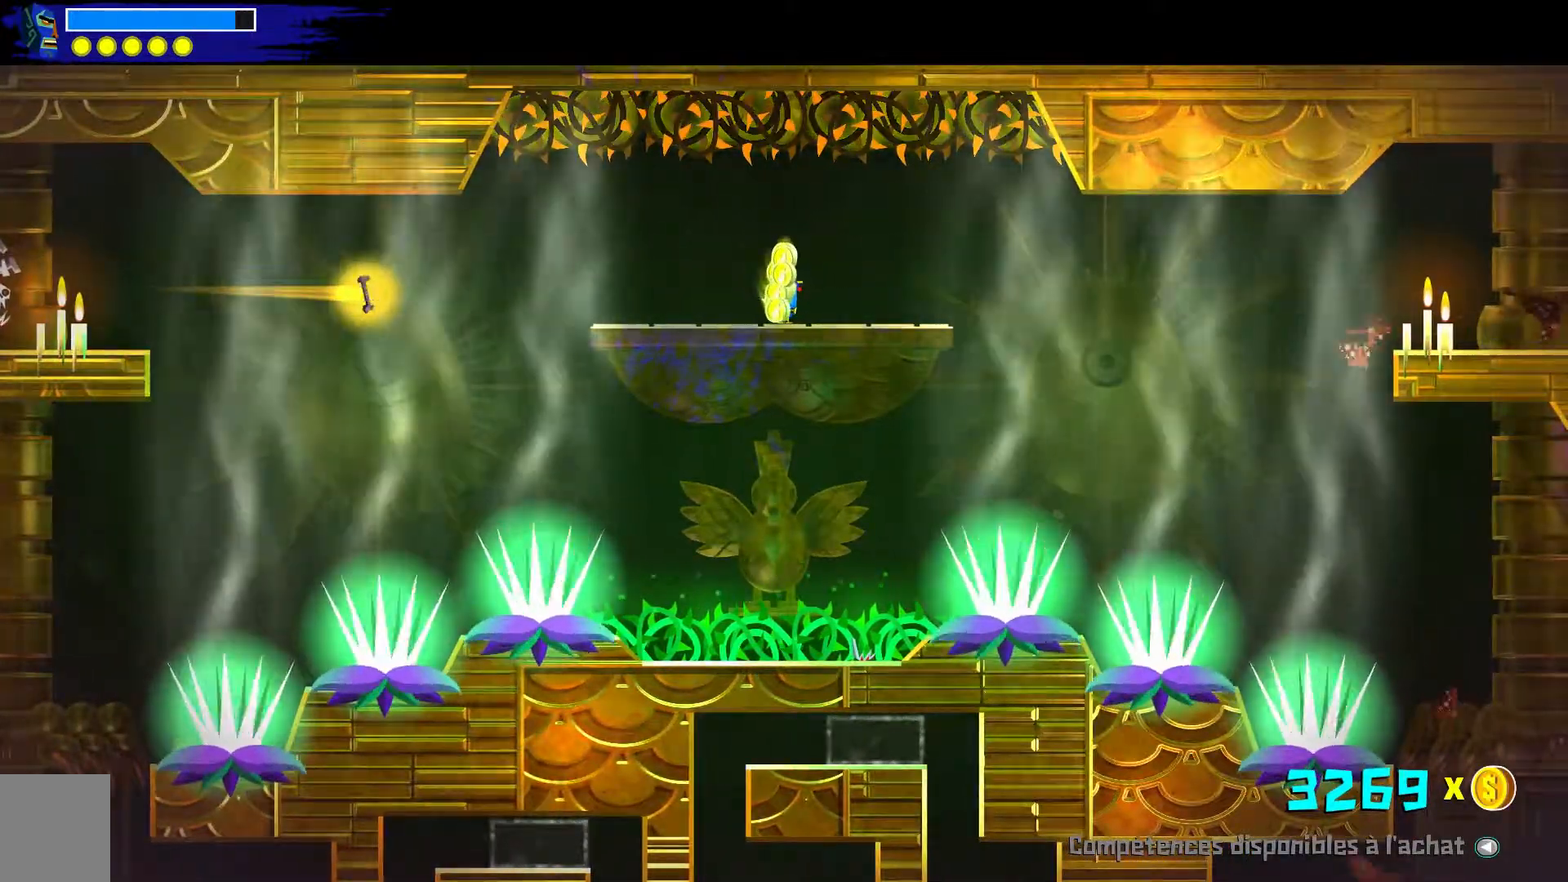
{"buttons": [], "left_stick": "center", "right_stick": "center", "events": []}
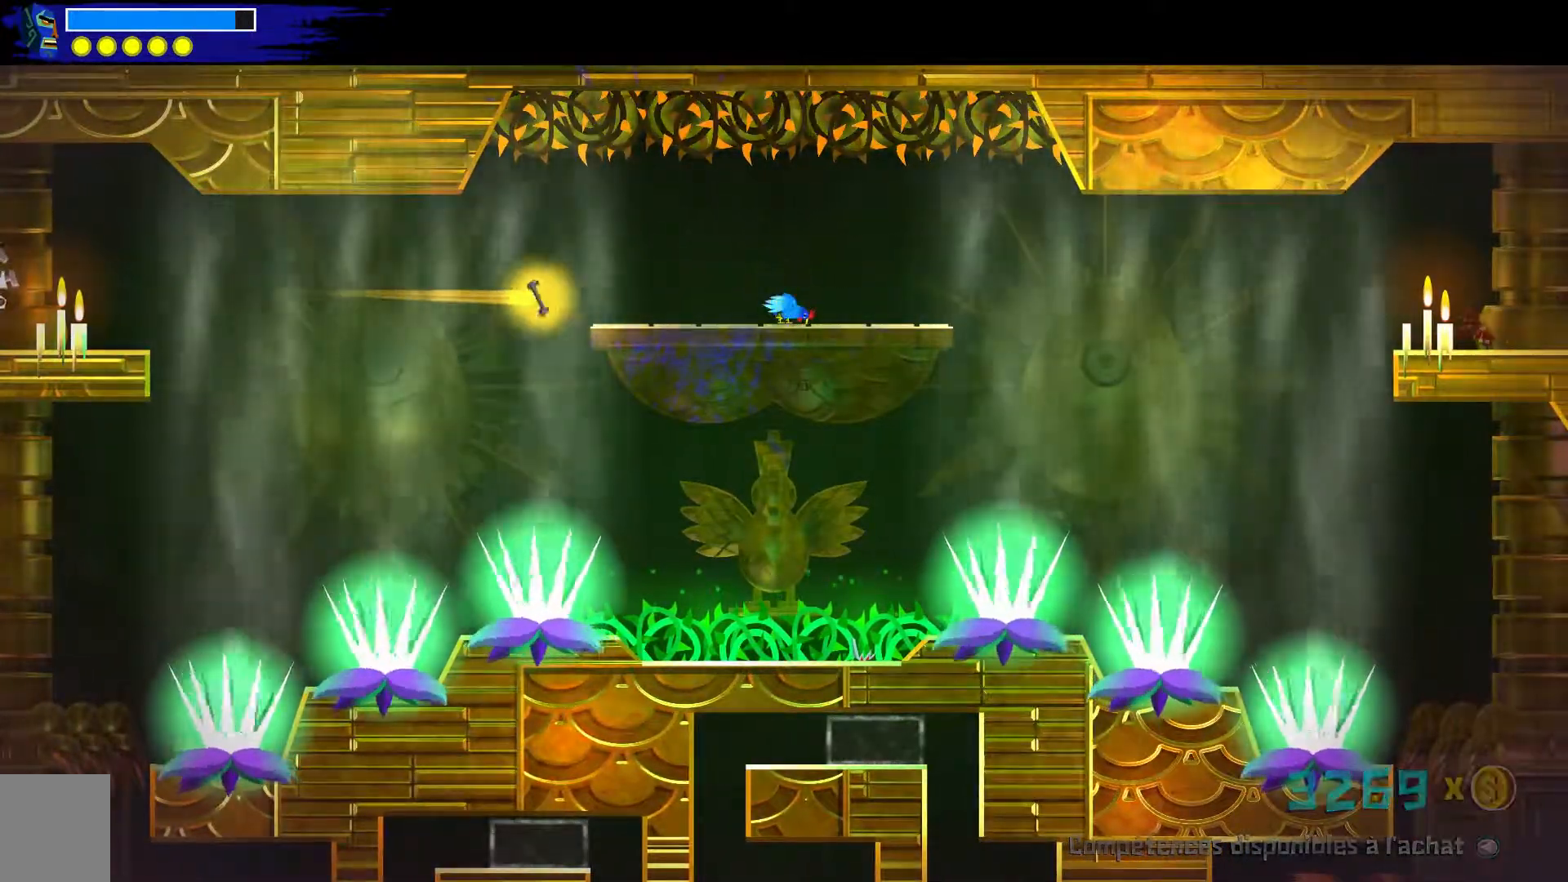
{"buttons": [], "left_stick": "center", "right_stick": "up-left", "events": [[383, "right_stick", "up-left"]]}
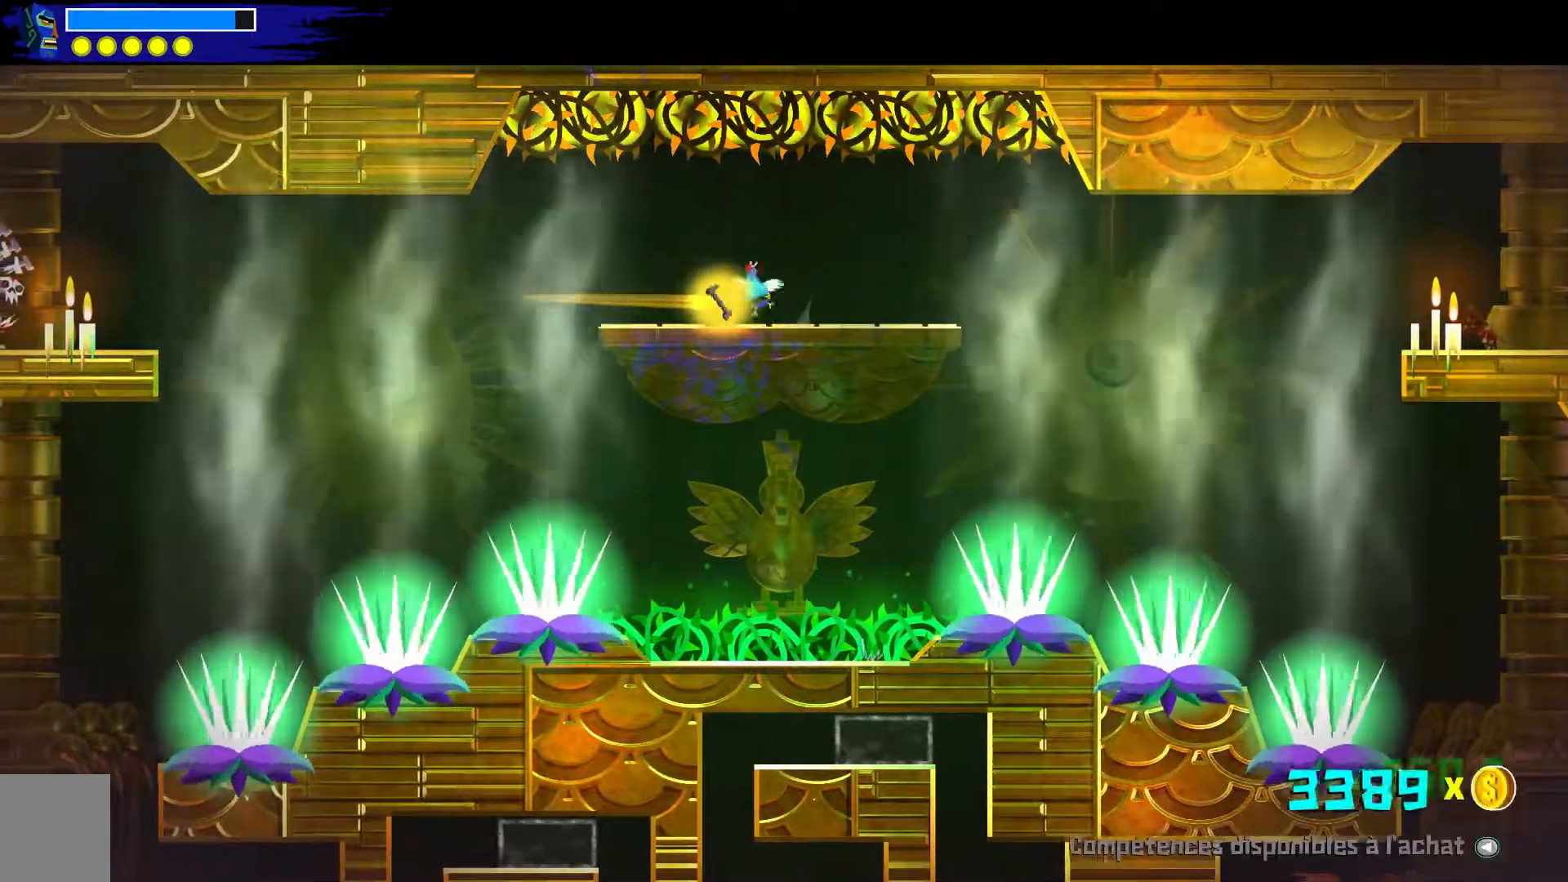
{"buttons": [], "left_stick": "center", "right_stick": "center", "events": [[383, "right_stick", "center"]]}
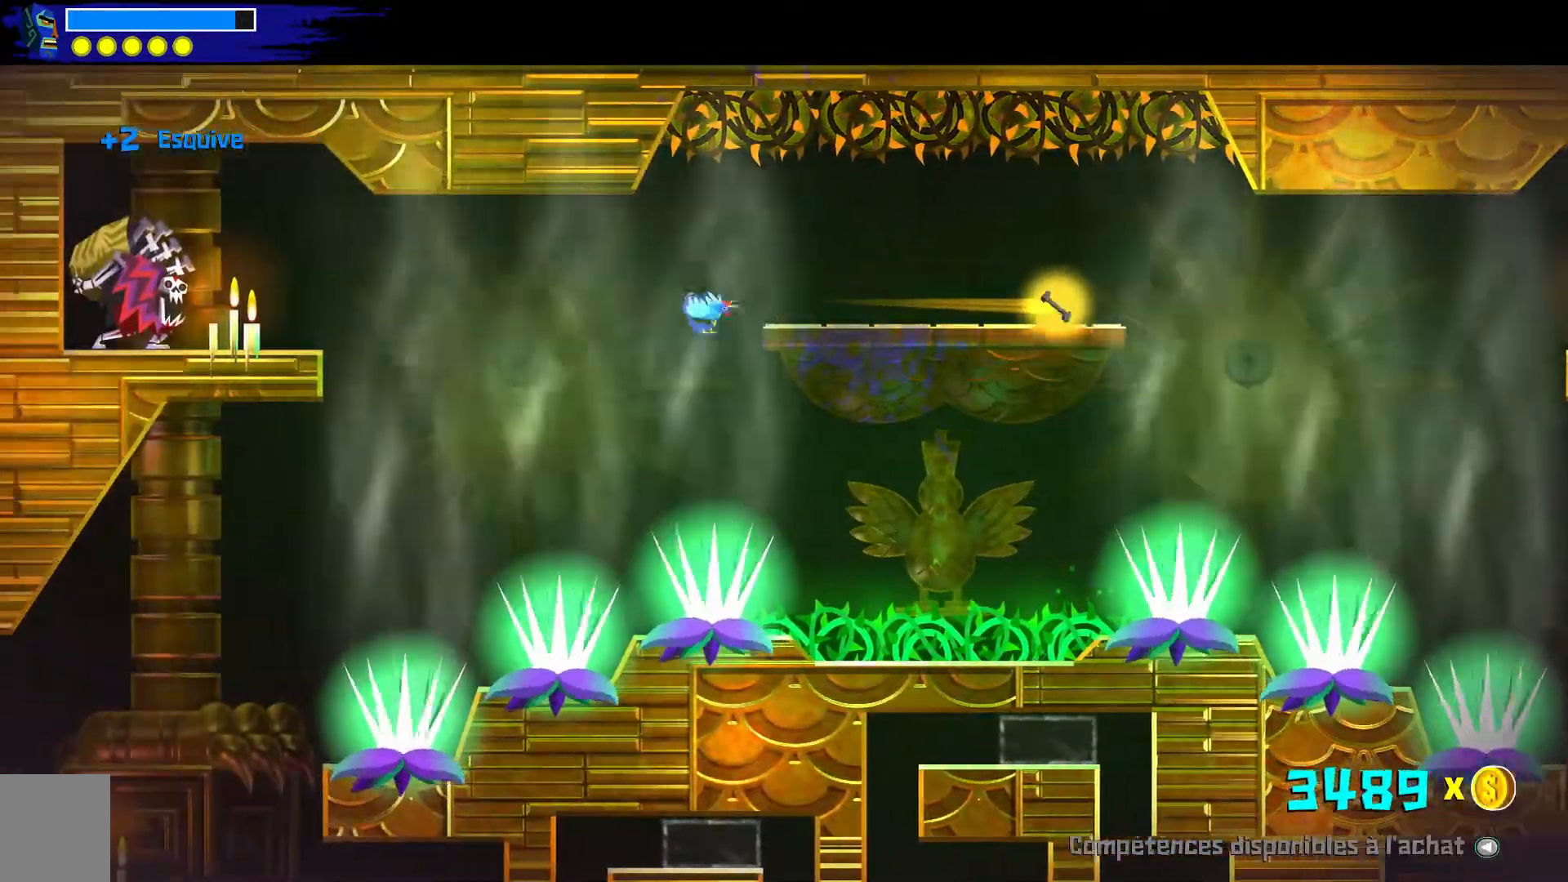
{"buttons": ["A"], "left_stick": "up-left", "right_stick": "center", "events": [[133, "left_stick", "up-left"], [250, "A", "down"]]}
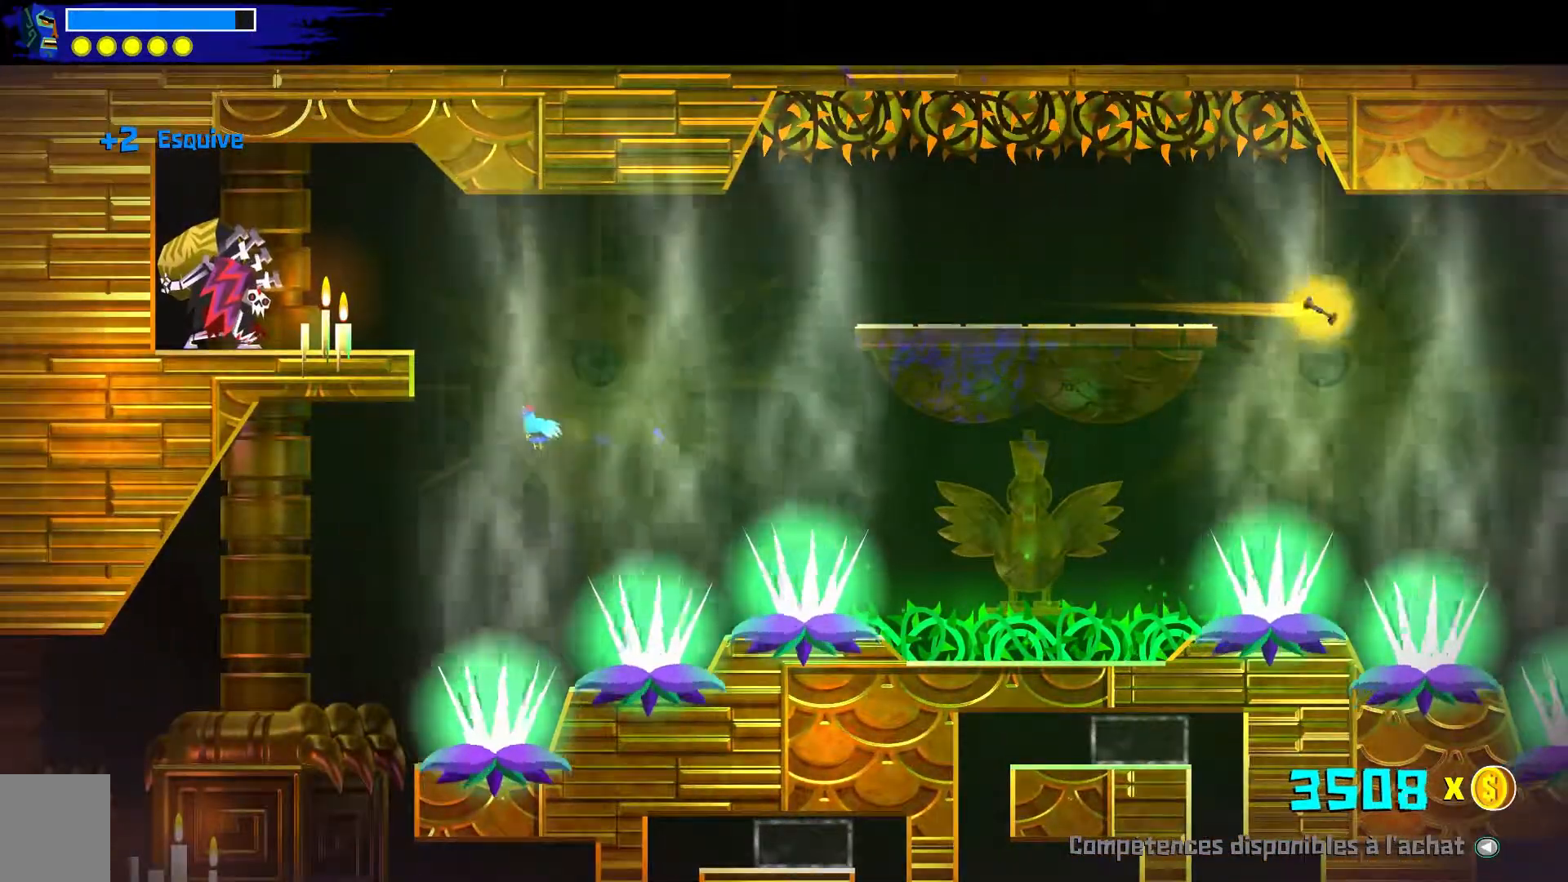
{"buttons": [], "left_stick": "up-left", "right_stick": "center", "events": [[133, "left_stick", "center"], [300, "left_stick", "up-left"], [367, "A", "up"]]}
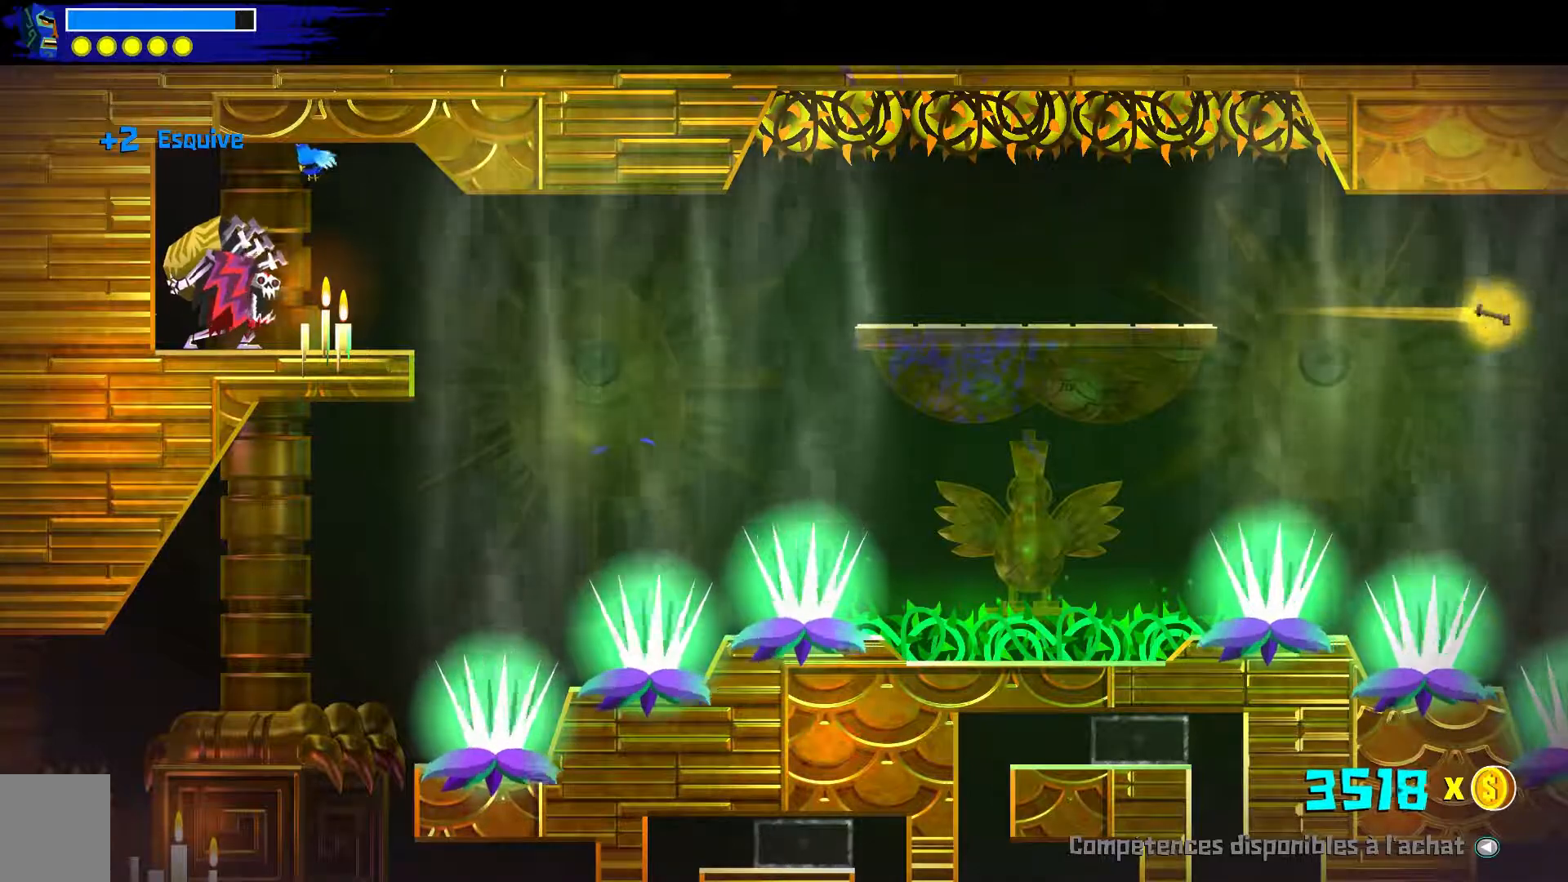
{"buttons": [], "left_stick": "down-right", "right_stick": "center", "events": [[17, "X", "down"], [67, "X", "up"], [167, "X", "down"], [183, "left_stick", "down-left"], [250, "X", "up"], [350, "X", "down"], [433, "left_stick", "down-right"], [450, "X", "up"]]}
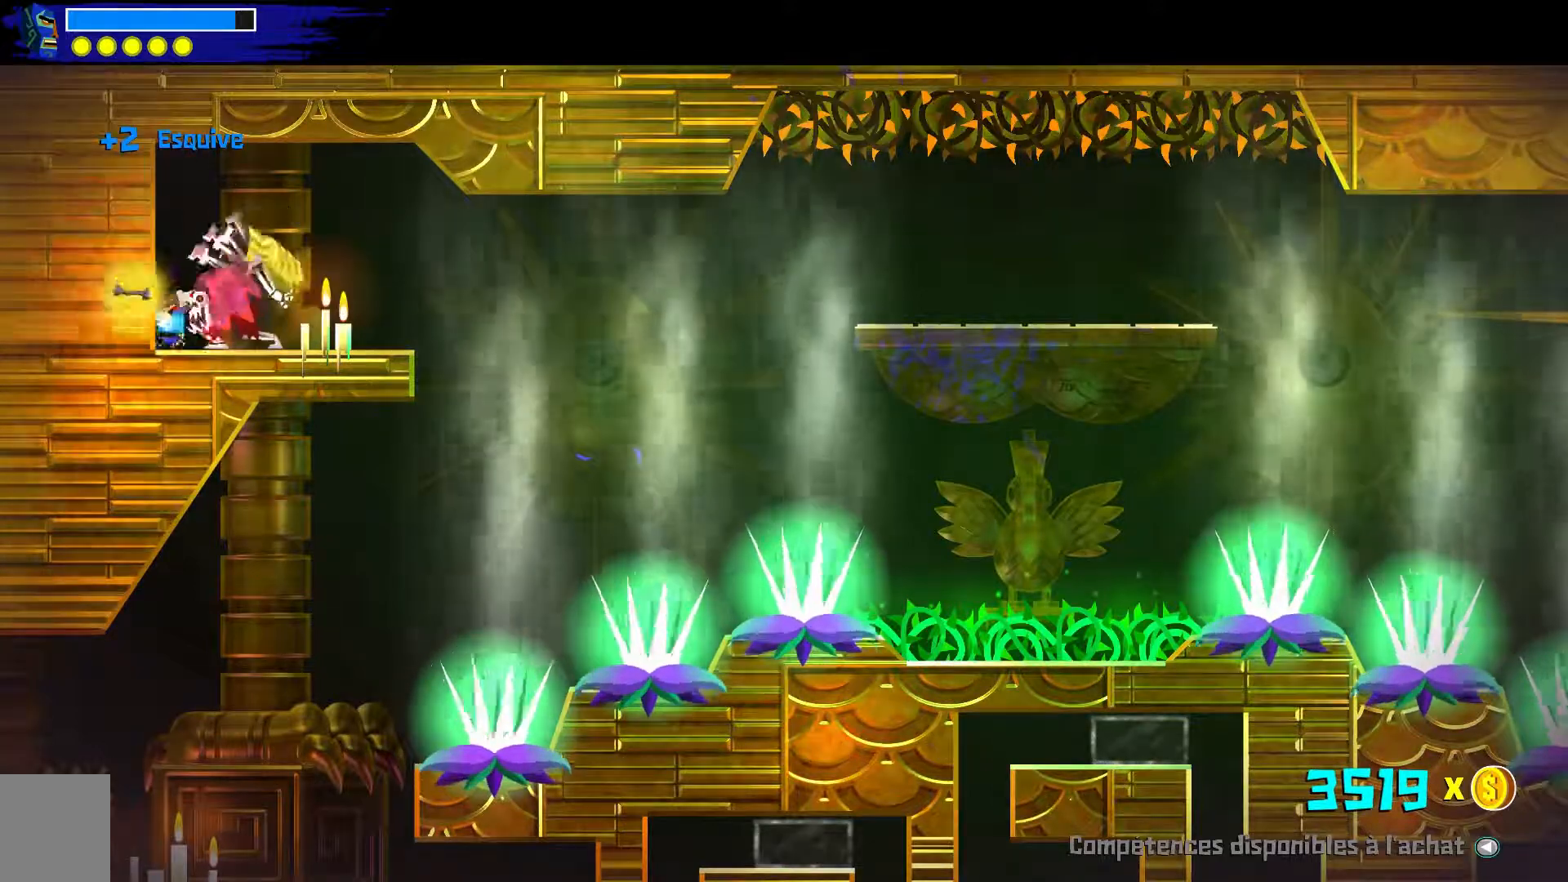
{"buttons": [], "left_stick": "down-right", "right_stick": "center", "events": [[17, "X", "down"], [117, "X", "up"], [183, "X", "down"], [300, "X", "up"], [367, "X", "down"], [500, "X", "up"]]}
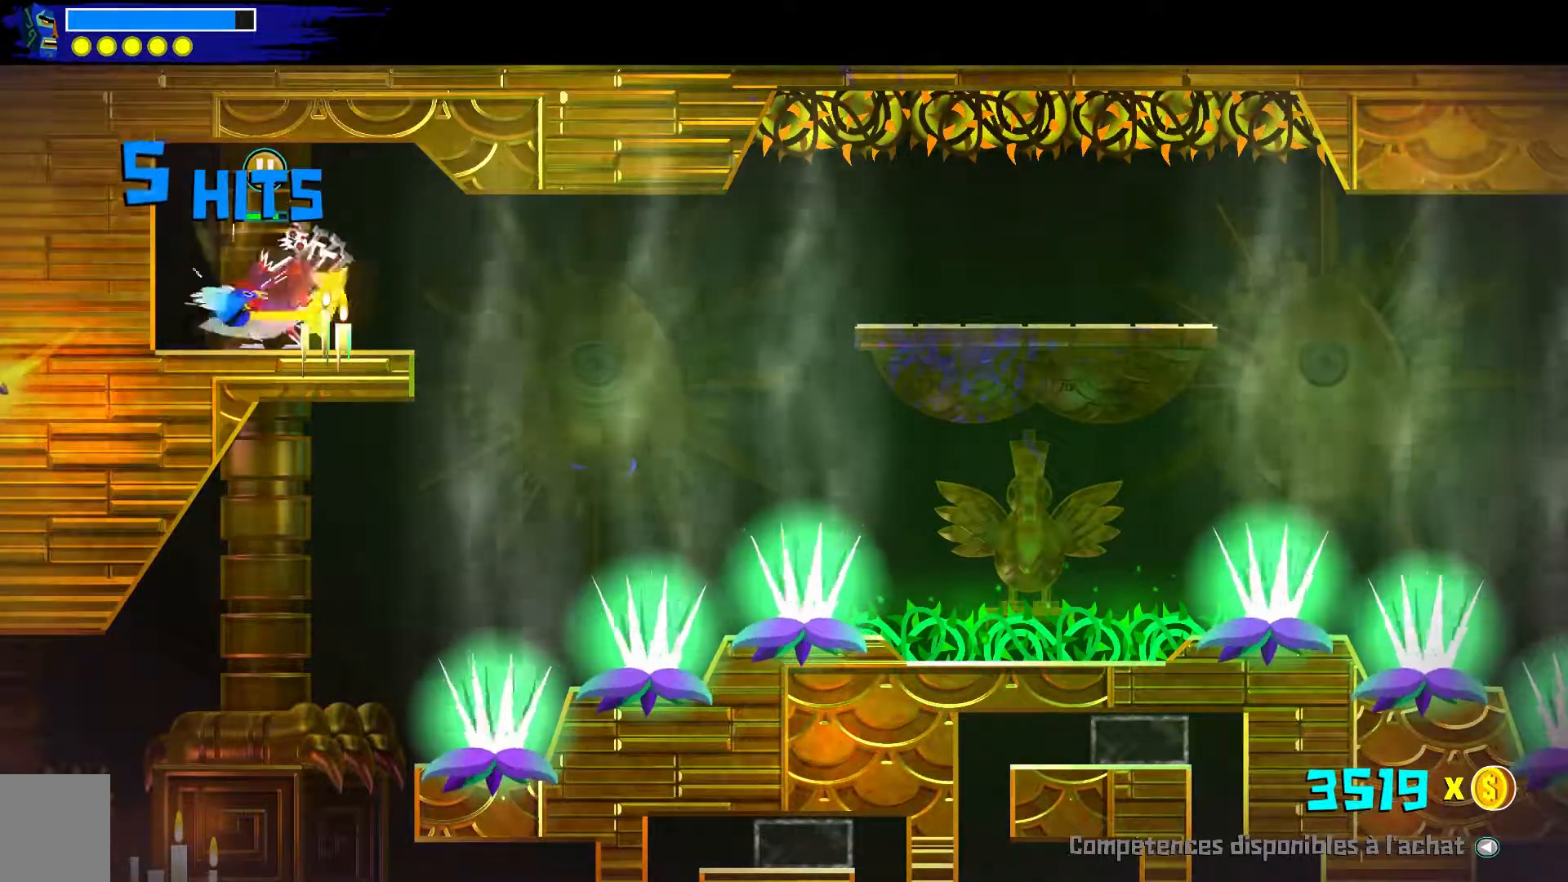
{"buttons": ["B"], "left_stick": "down-right", "right_stick": "center", "events": [[67, "X", "down"], [183, "X", "up"], [383, "B", "down"]]}
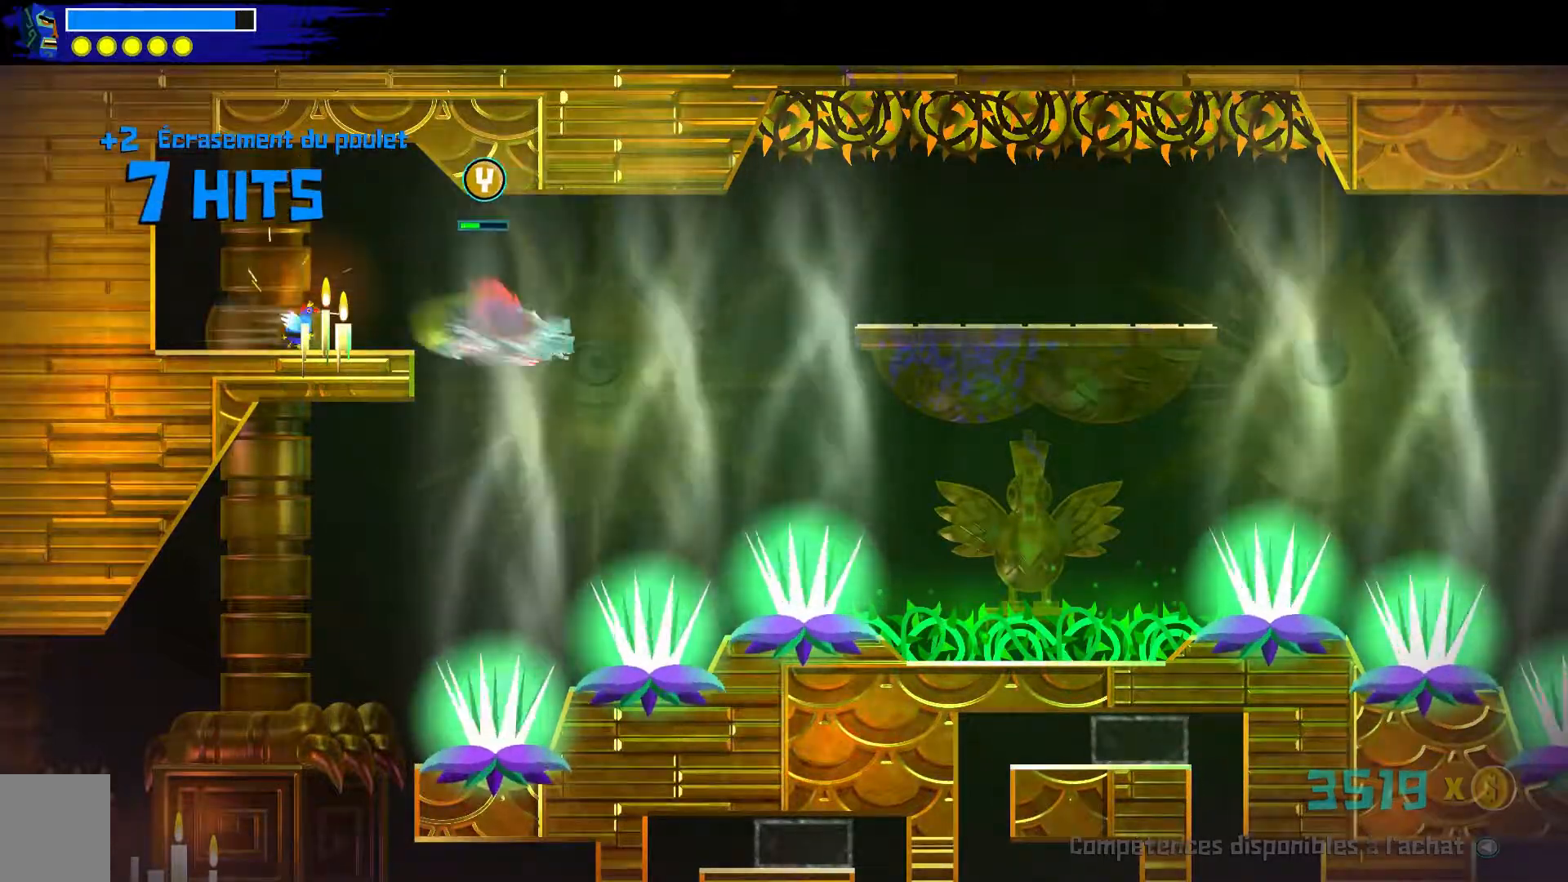
{"buttons": [], "left_stick": "center", "right_stick": "center", "events": [[83, "left_stick", "center"], [100, "B", "up"]]}
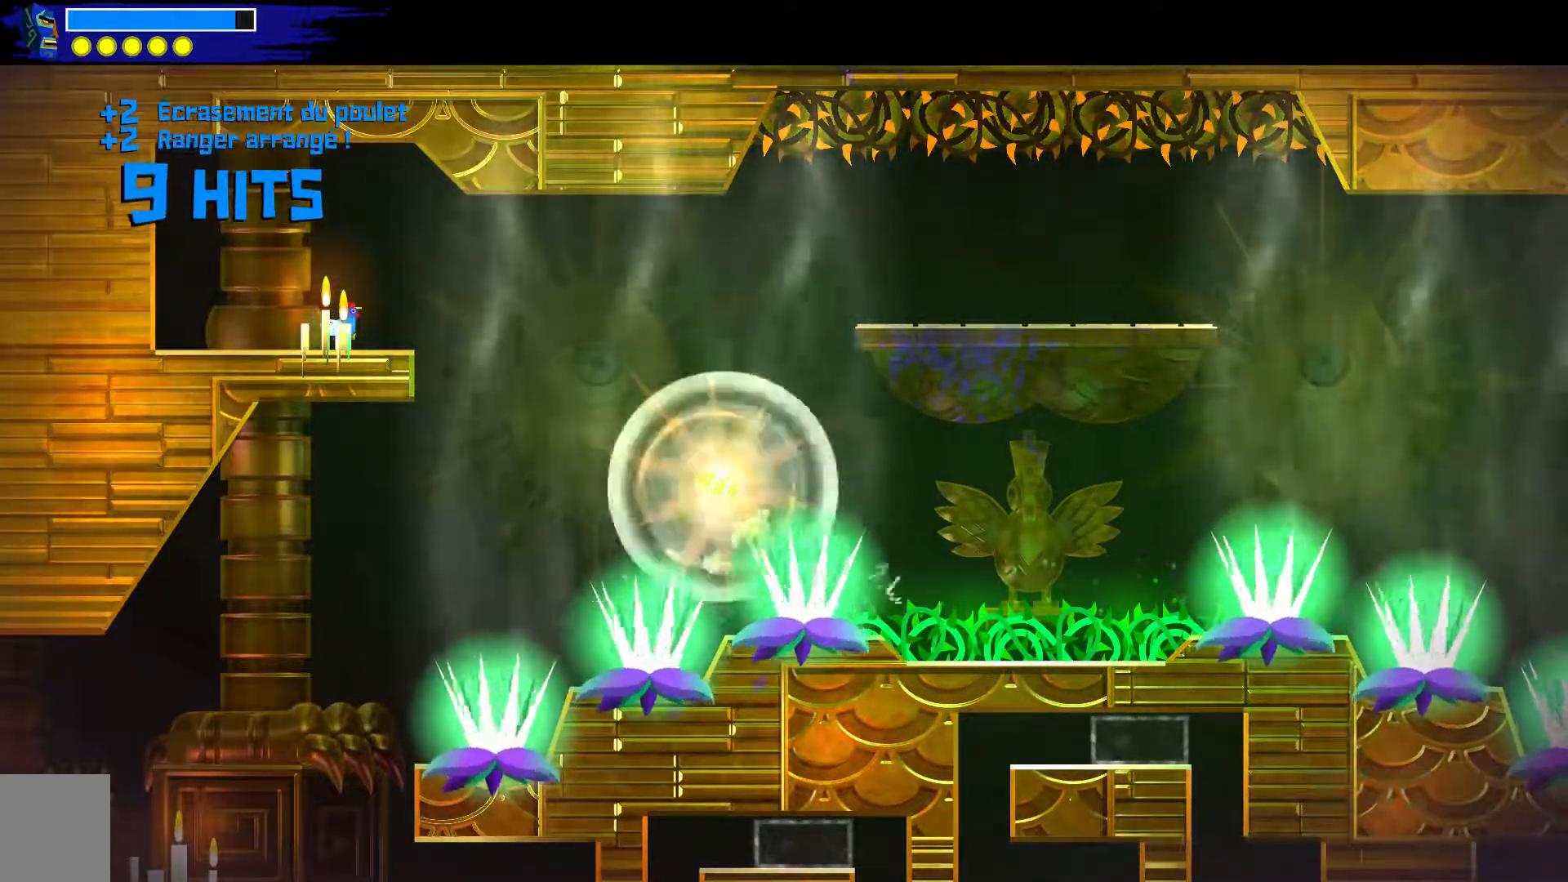
{"buttons": [], "left_stick": "down-right", "right_stick": "center", "events": [[433, "left_stick", "down-right"]]}
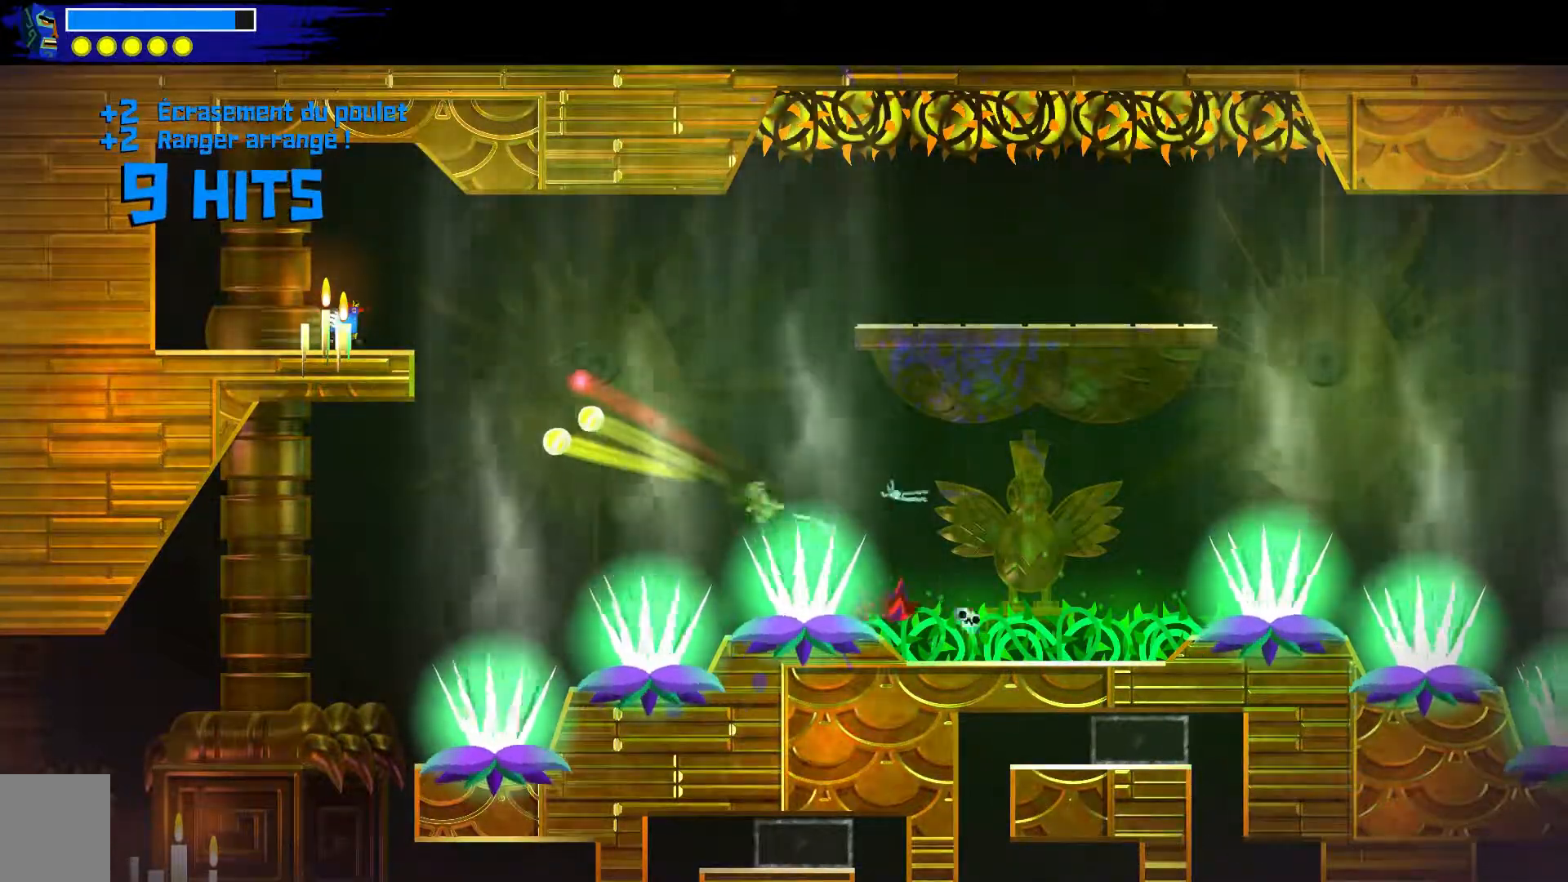
{"buttons": ["A"], "left_stick": "up-left", "right_stick": "center", "events": [[233, "left_stick", "center"], [317, "A", "down"], [433, "left_stick", "up-left"]]}
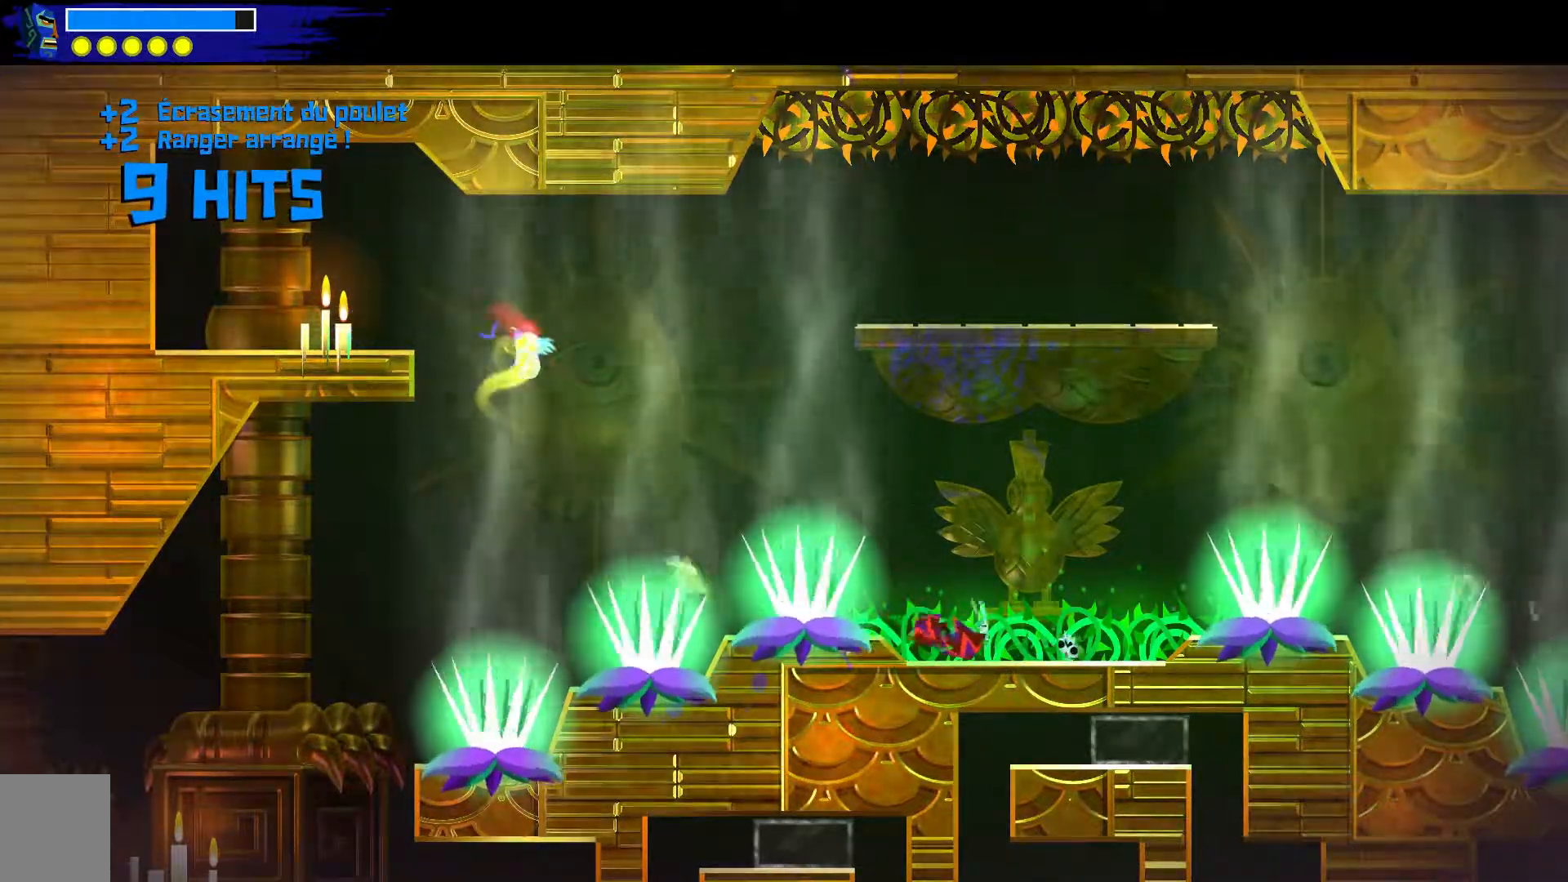
{"buttons": [], "left_stick": "center", "right_stick": "center", "events": [[67, "left_stick", "center"], [133, "A", "up"], [233, "left_stick", "up-left"], [367, "left_stick", "center"]]}
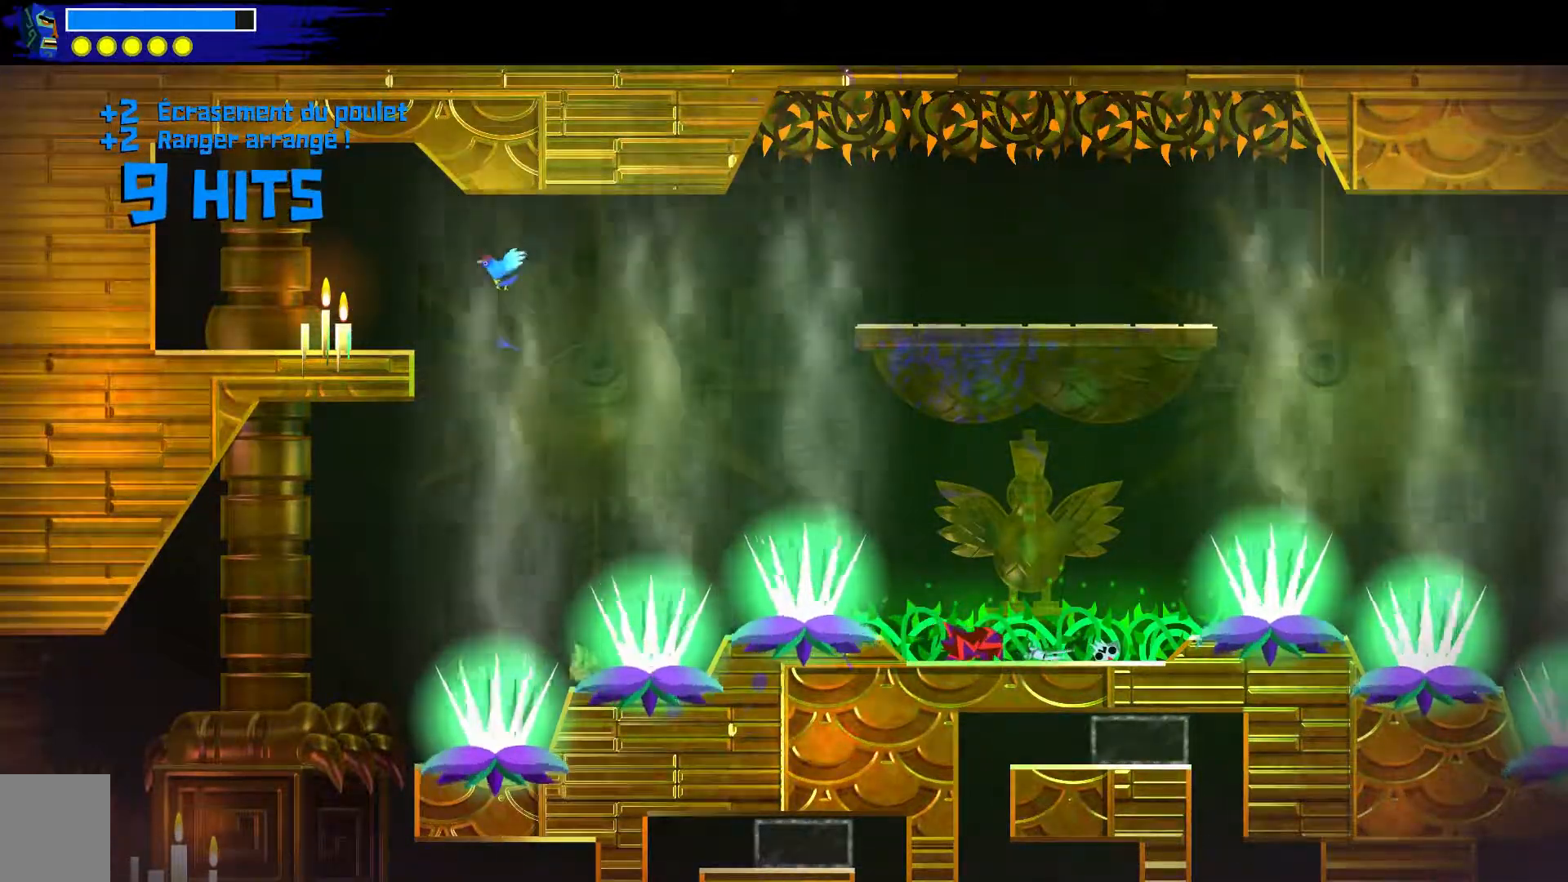
{"buttons": [], "left_stick": "up-left", "right_stick": "center", "events": [[17, "left_stick", "up-left"]]}
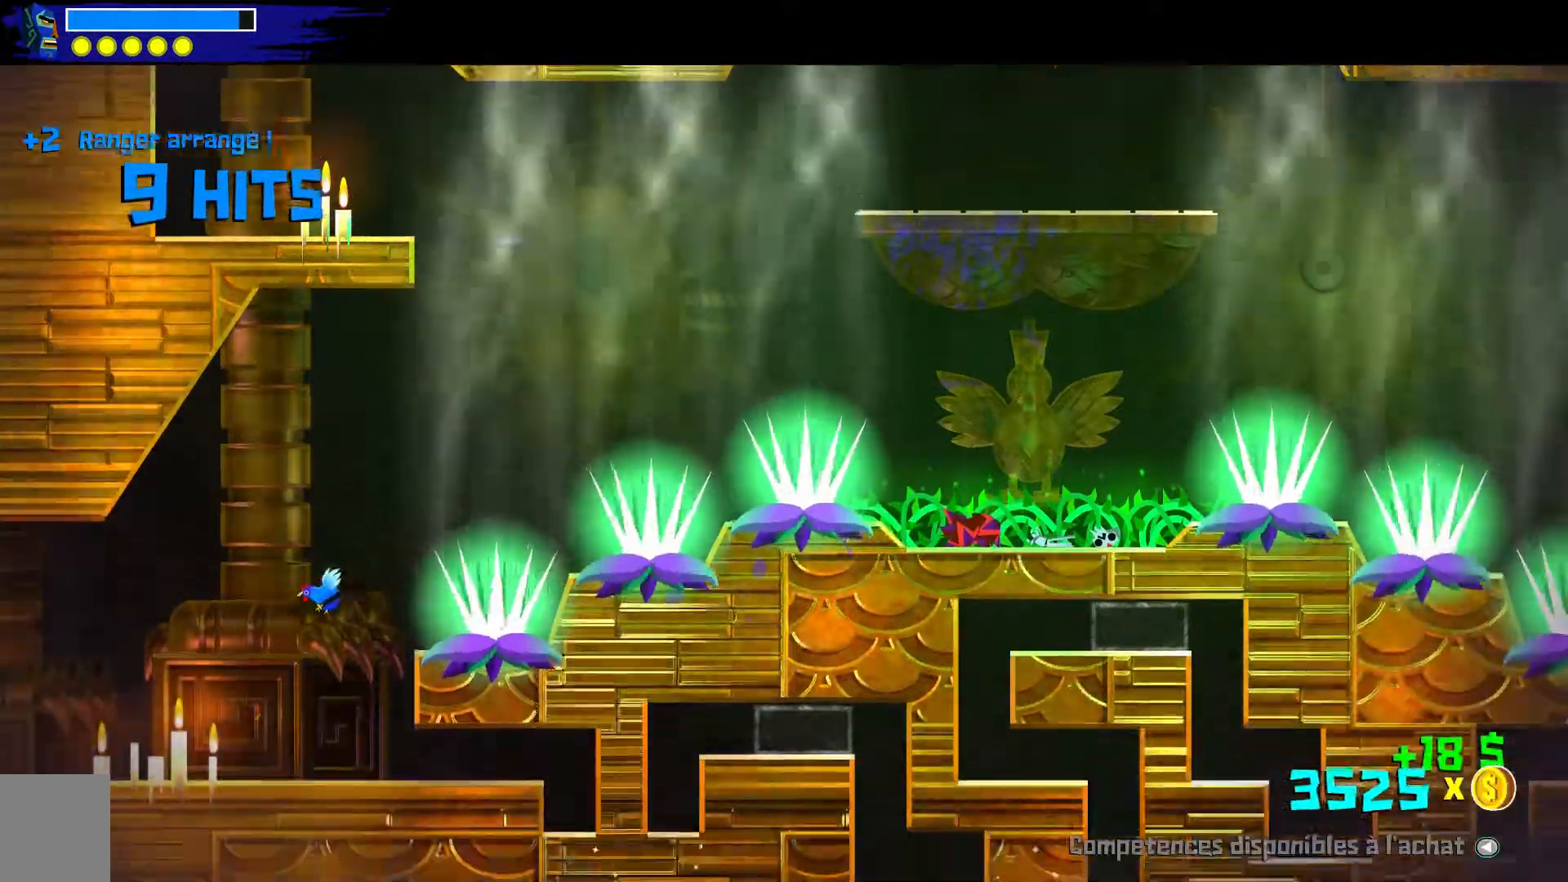
{"buttons": [], "left_stick": "center", "right_stick": "center", "events": [[33, "left_stick", "down-right"], [217, "left_stick", "center"]]}
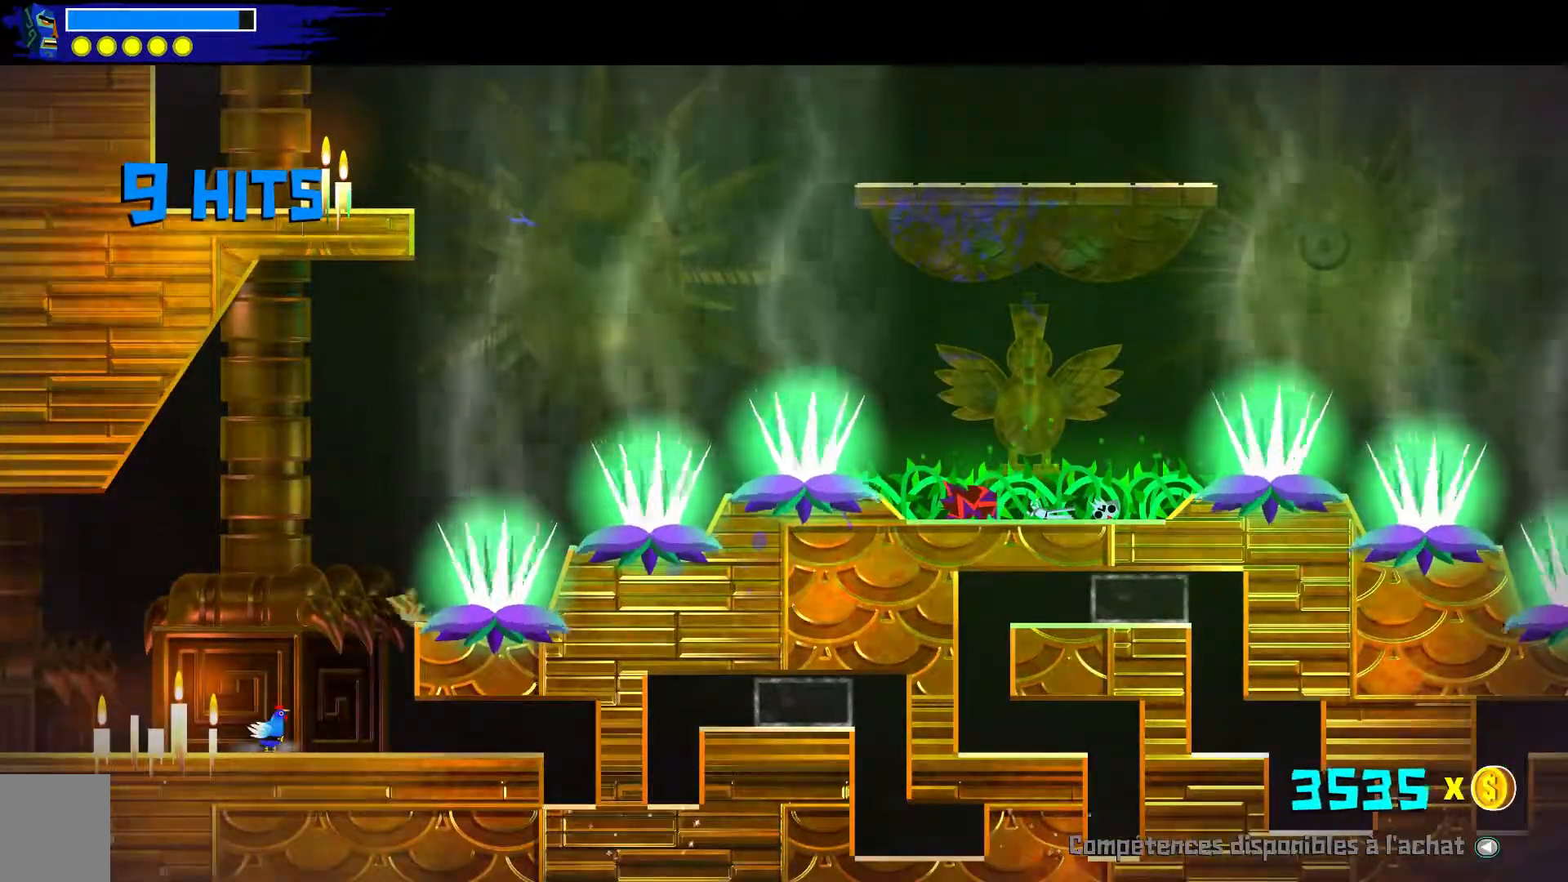
{"buttons": [], "left_stick": "center", "right_stick": "center", "events": []}
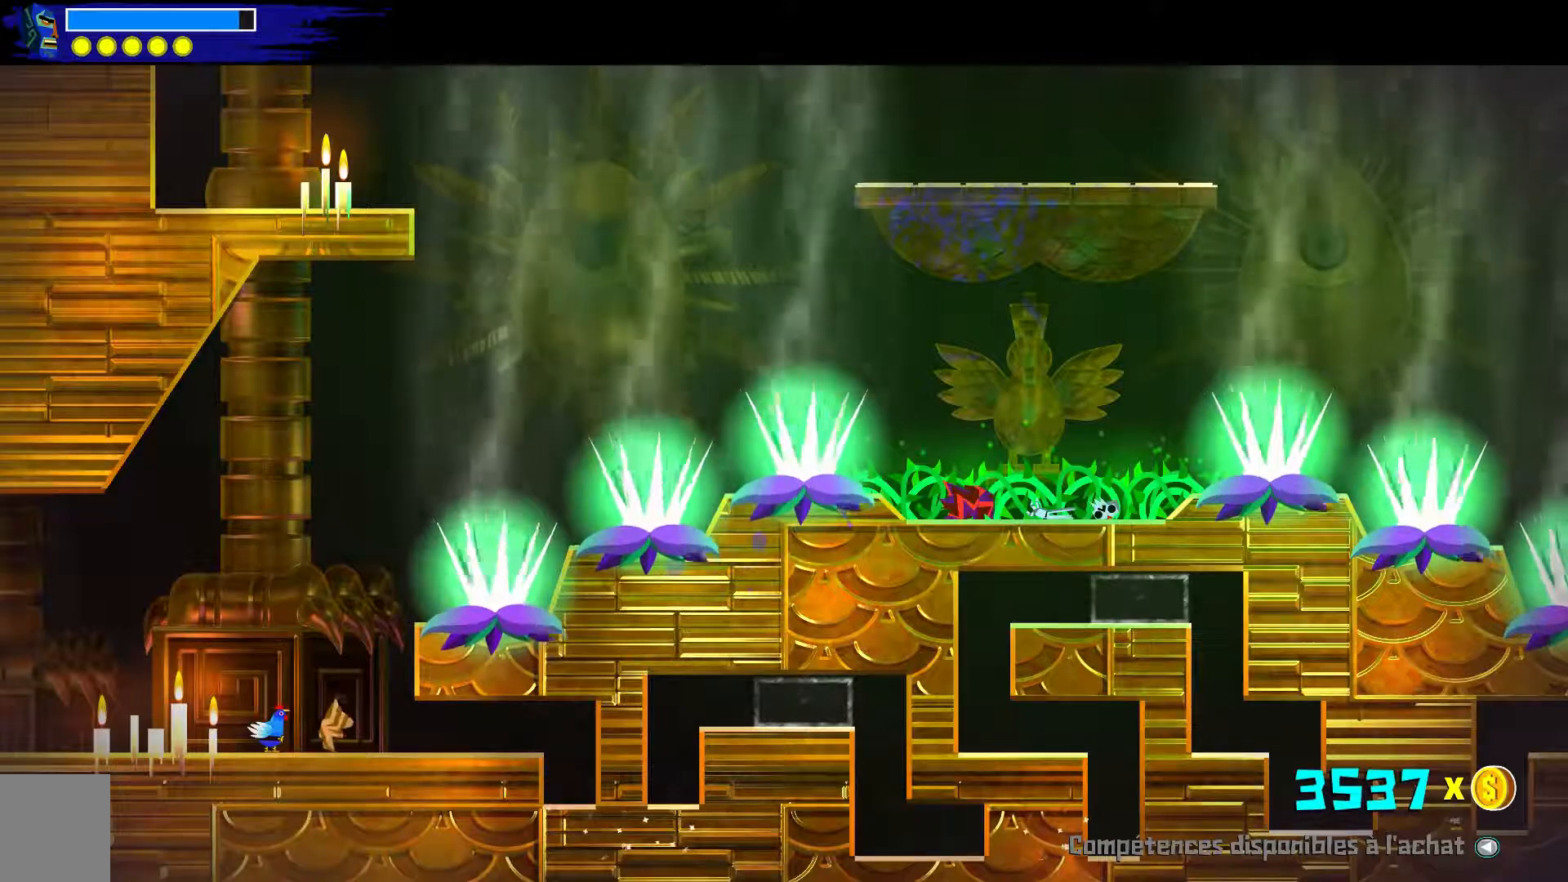
{"buttons": [], "left_stick": "center", "right_stick": "center", "events": []}
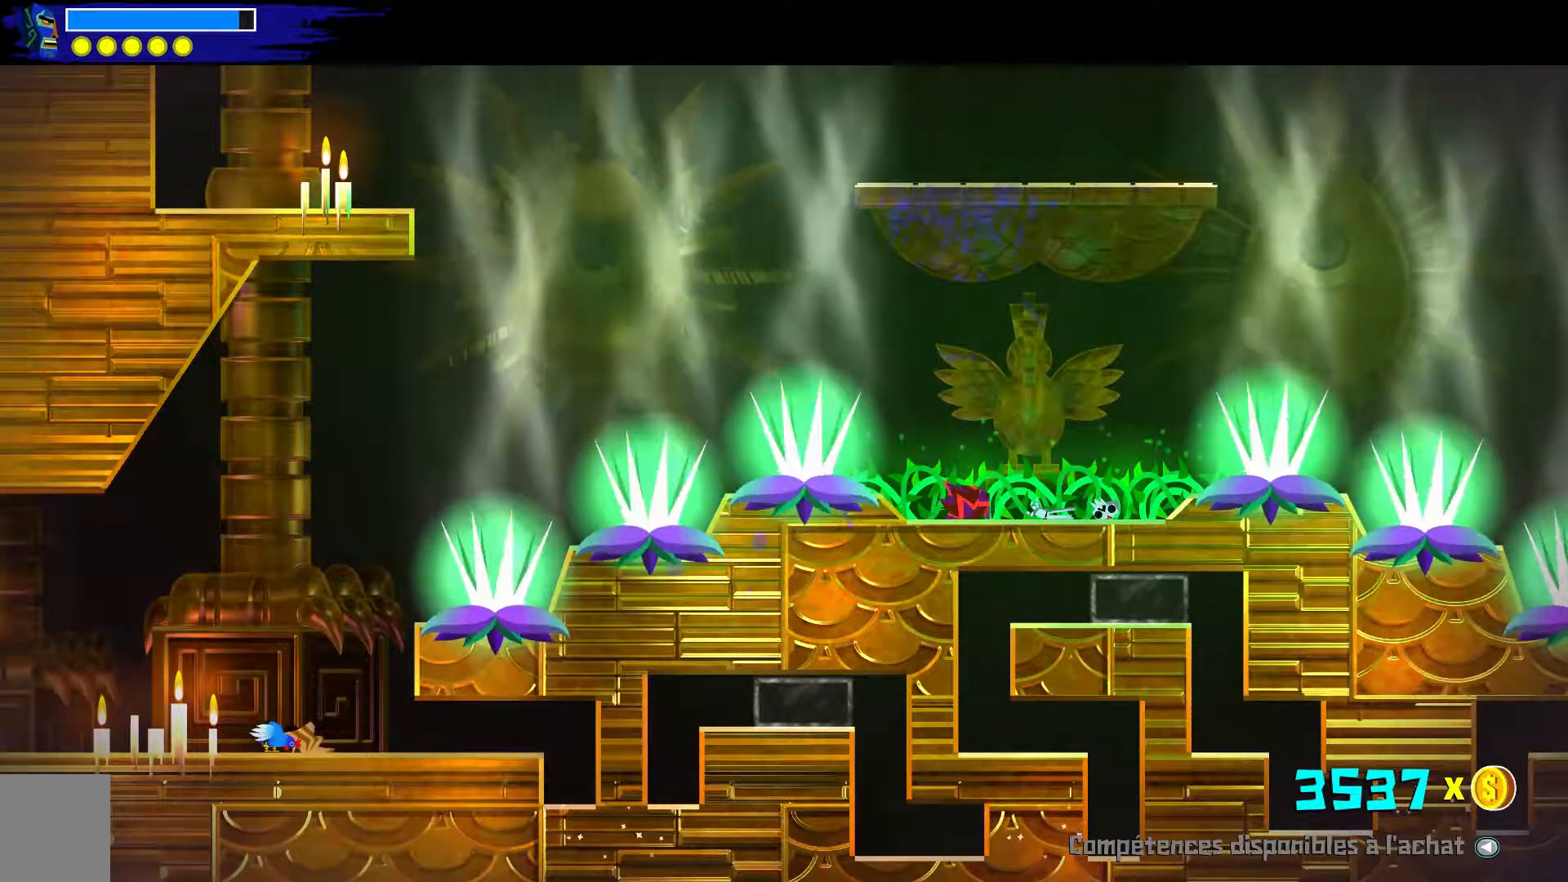
{"buttons": [], "left_stick": "center", "right_stick": "center", "events": [[17, "left_stick", "up-left"], [383, "left_stick", "center"]]}
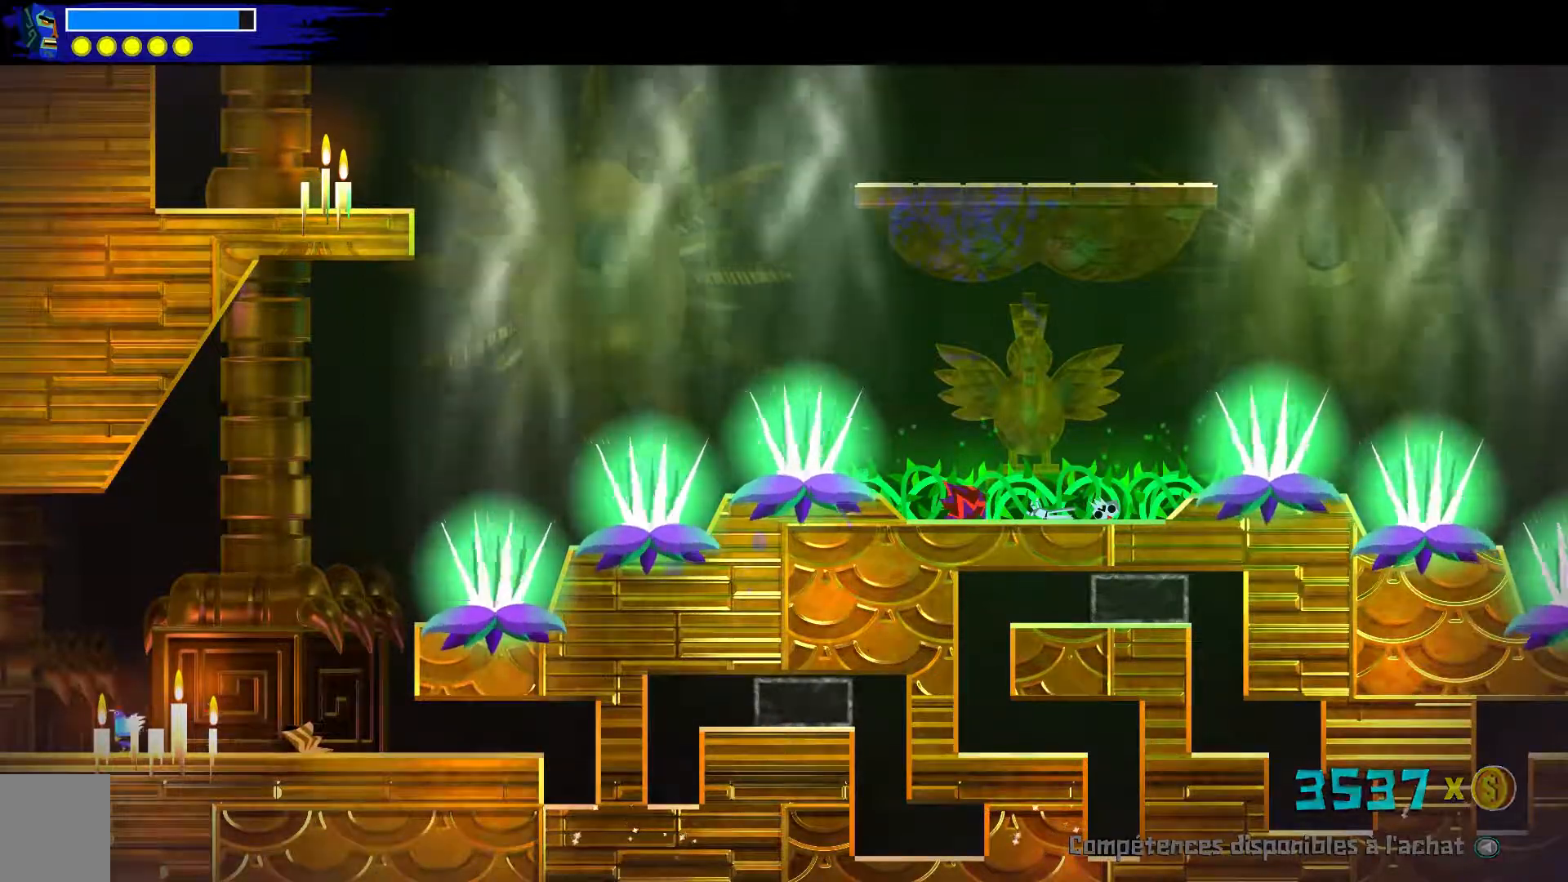
{"buttons": [], "left_stick": "center", "right_stick": "center", "events": []}
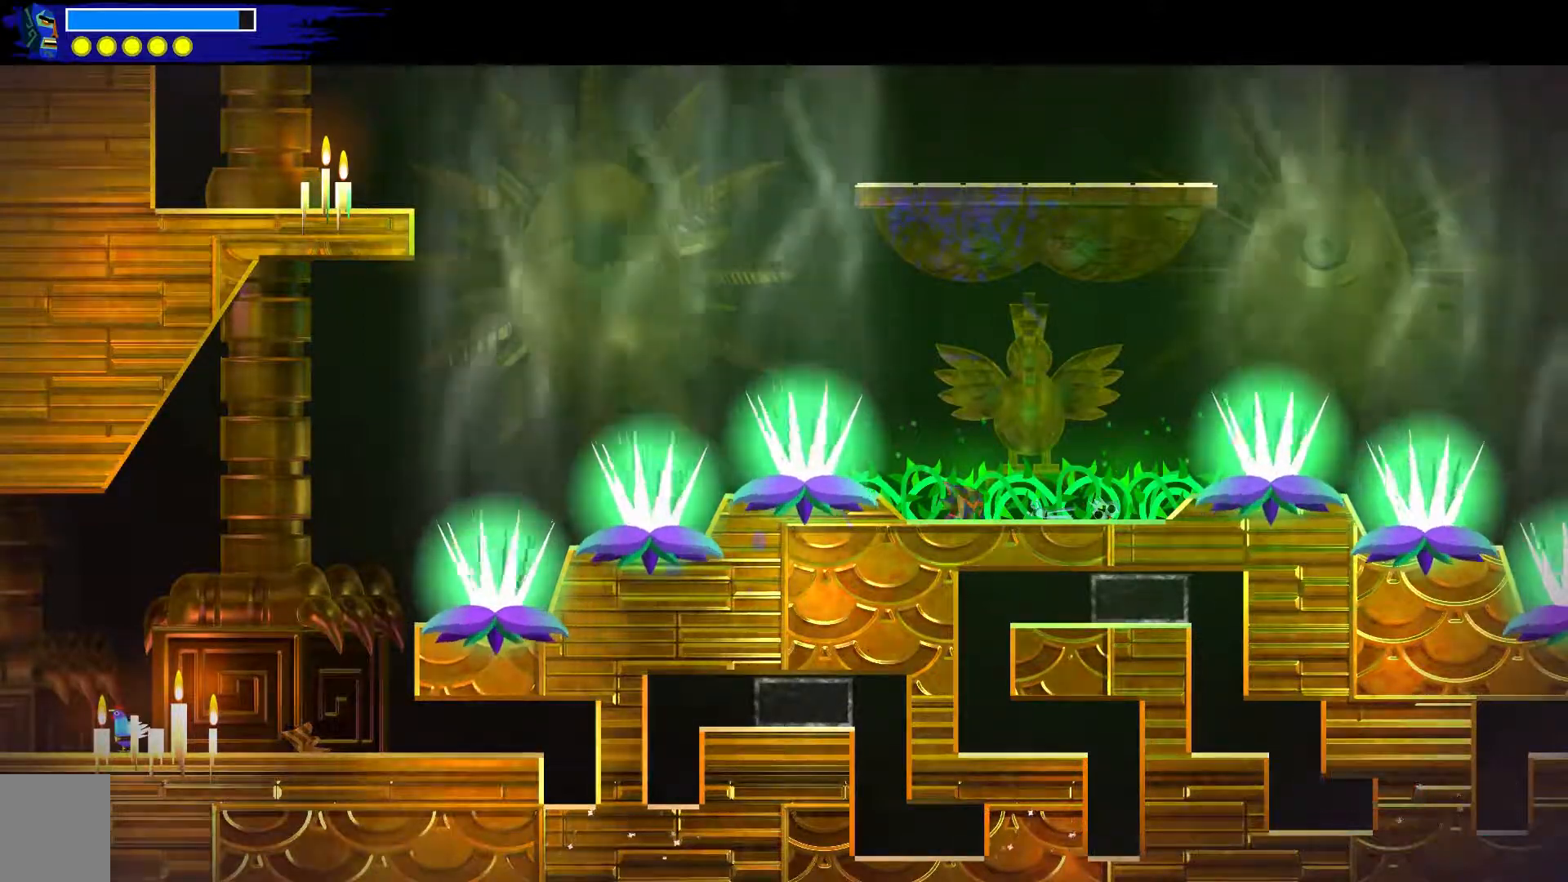
{"buttons": [], "left_stick": "up-left", "right_stick": "center", "events": [[250, "left_stick", "up-left"]]}
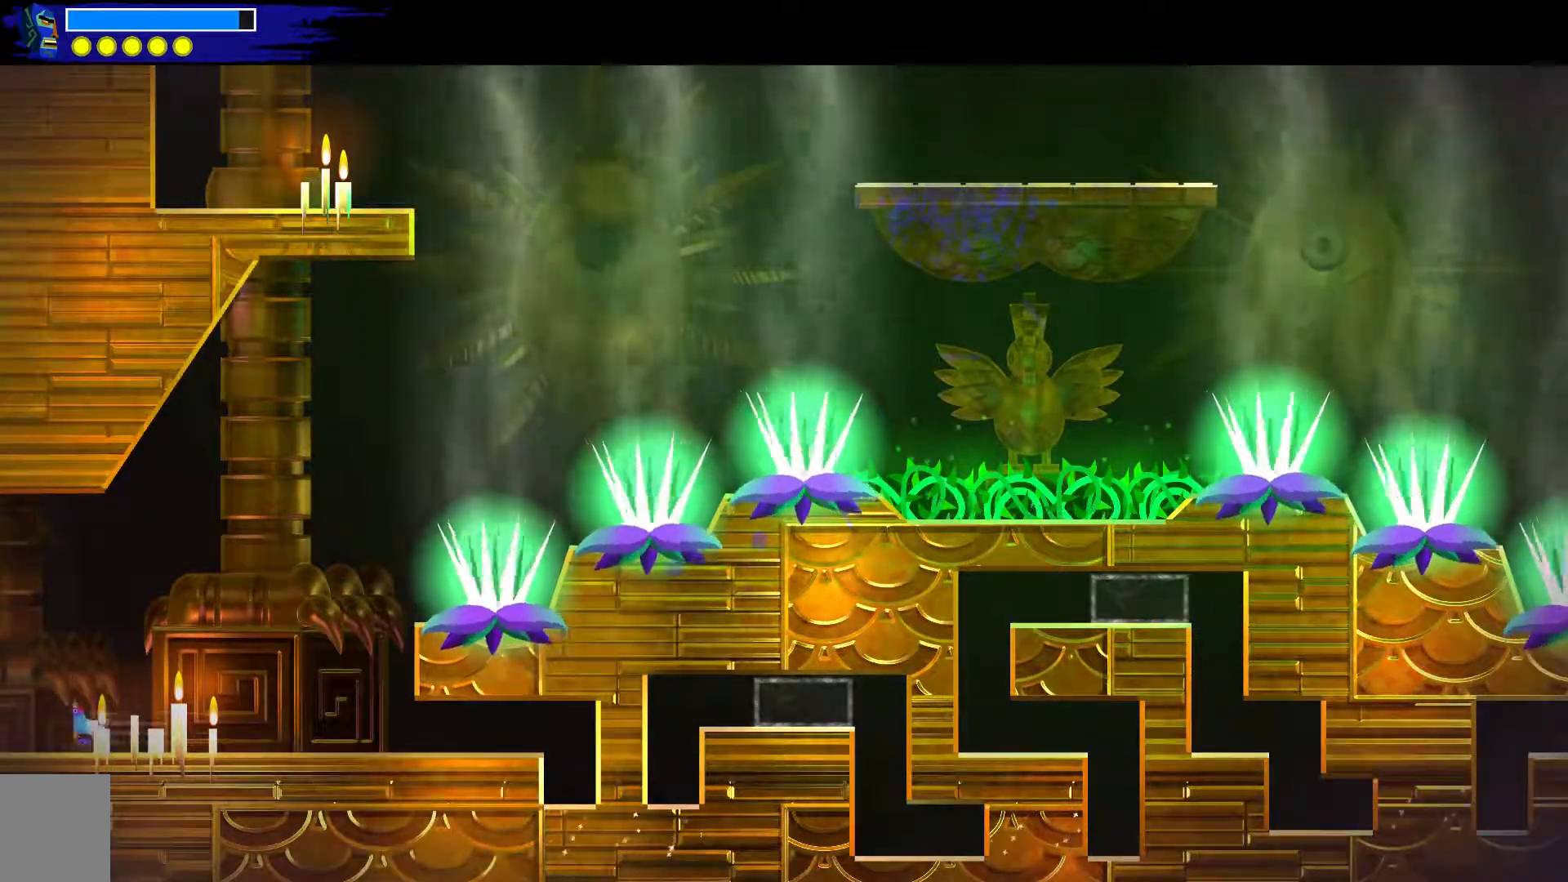
{"buttons": [], "left_stick": "center", "right_stick": "center", "events": [[500, "left_stick", "center"]]}
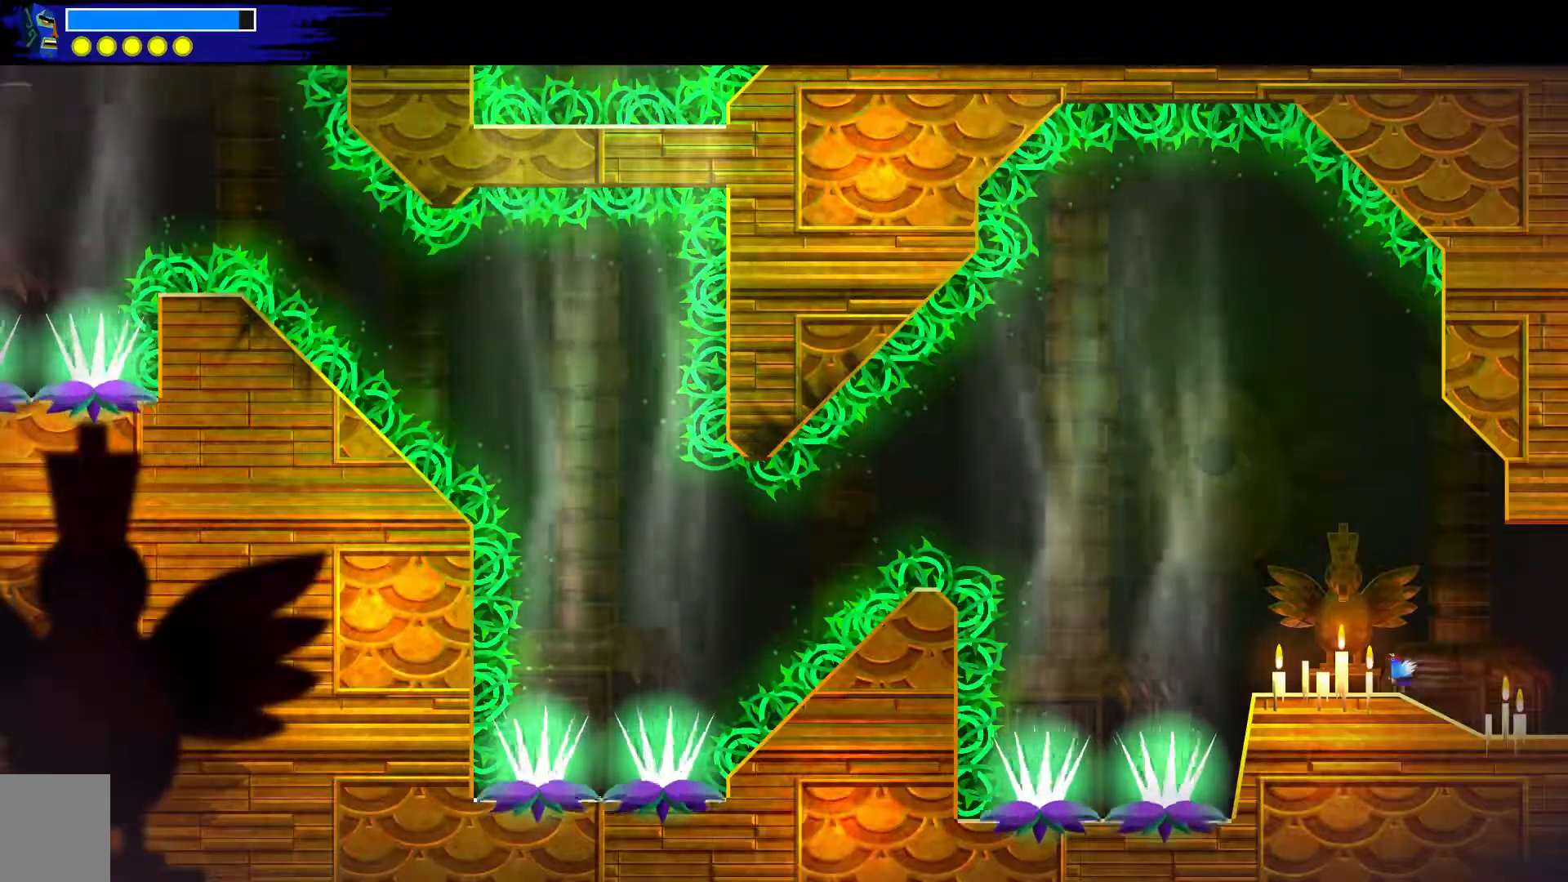
{"buttons": [], "left_stick": "up-left", "right_stick": "center", "events": [[433, "left_stick", "up-left"]]}
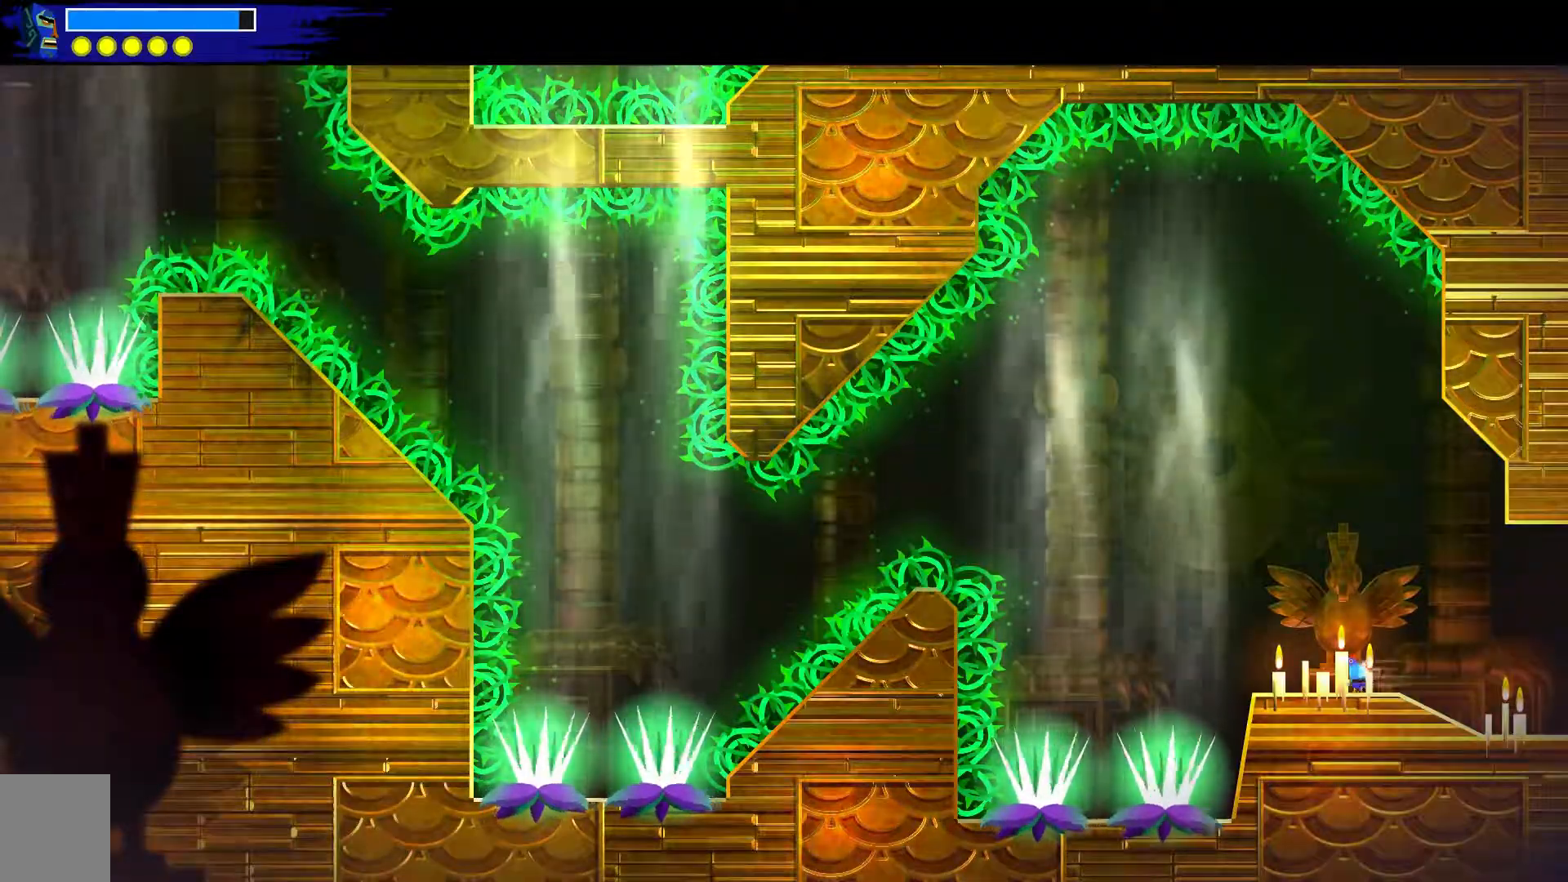
{"buttons": ["A"], "left_stick": "up-left", "right_stick": "center", "events": [[100, "A", "down"]]}
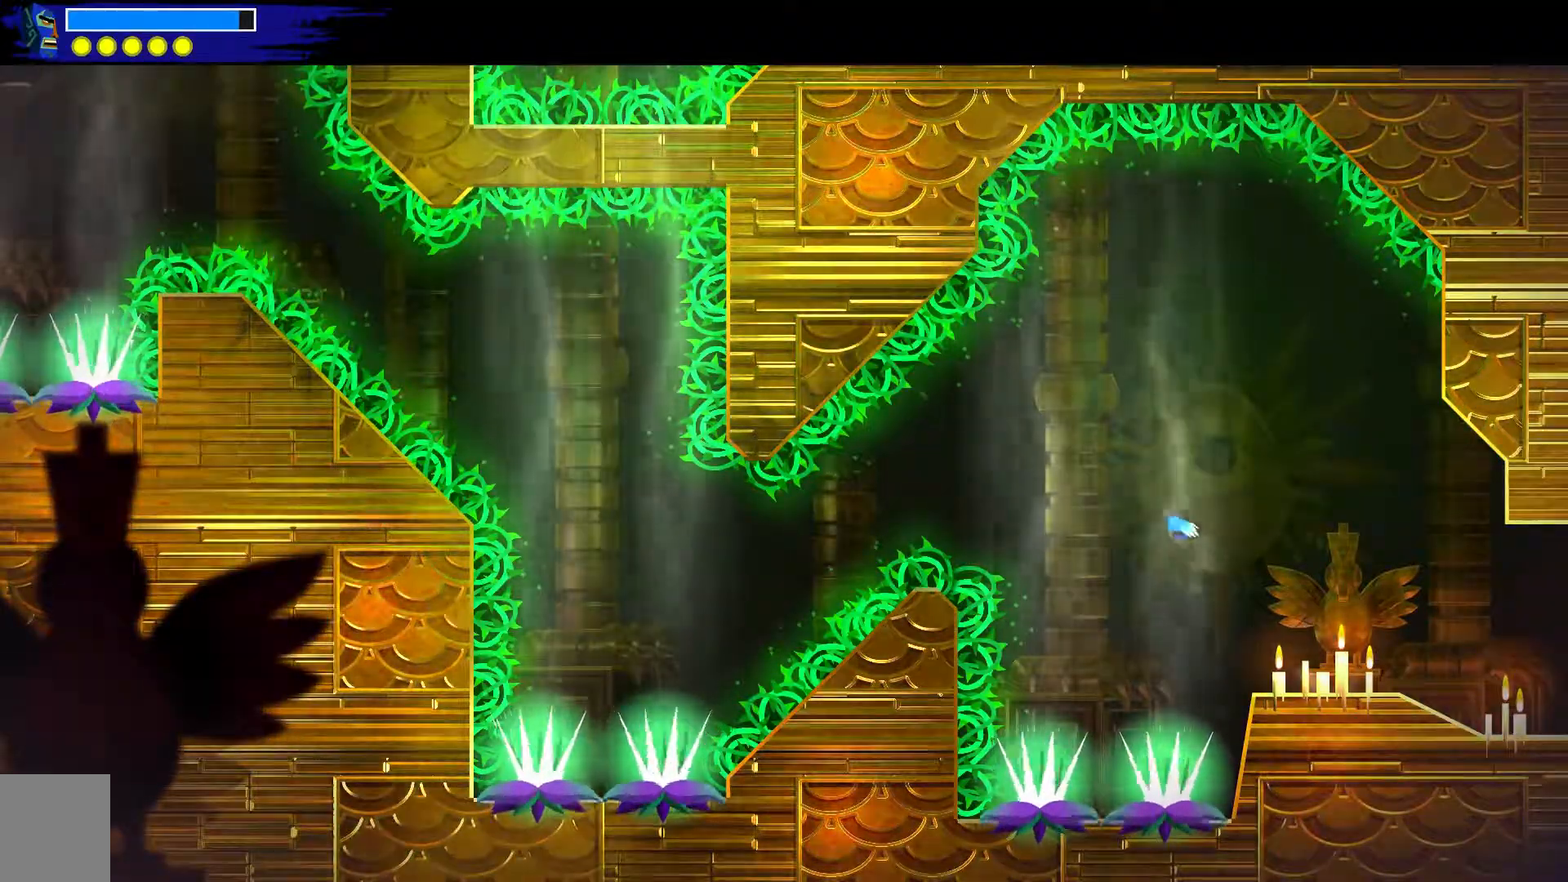
{"buttons": [], "left_stick": "up-left", "right_stick": "center", "events": [[17, "left_stick", "center"], [117, "A", "up"], [250, "left_stick", "up-left"]]}
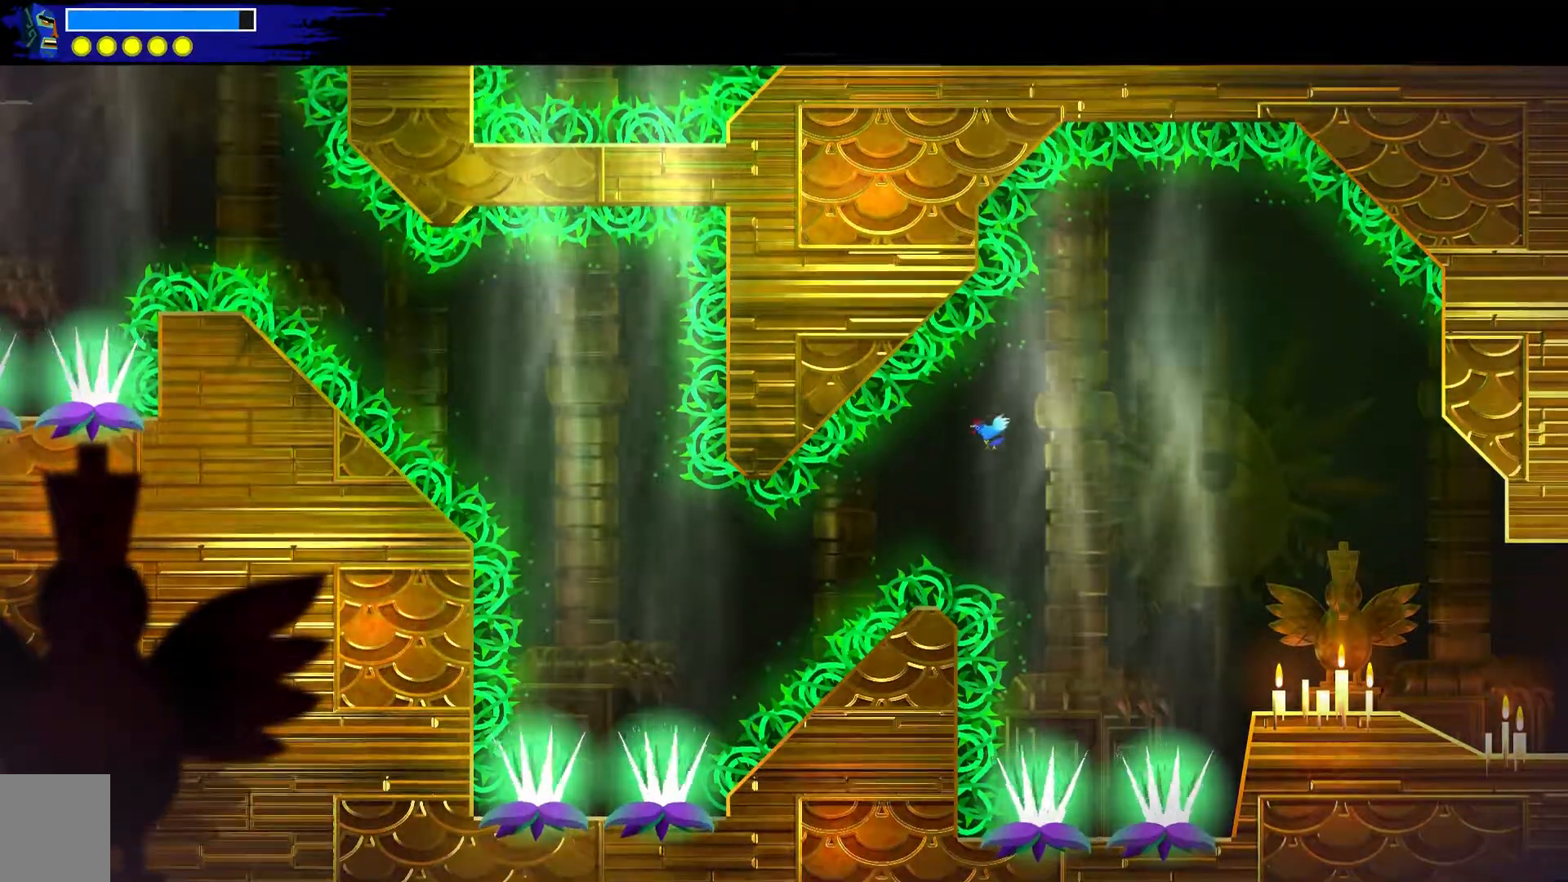
{"buttons": [], "left_stick": "up-left", "right_stick": "center", "events": [[233, "A", "down"], [350, "A", "up"]]}
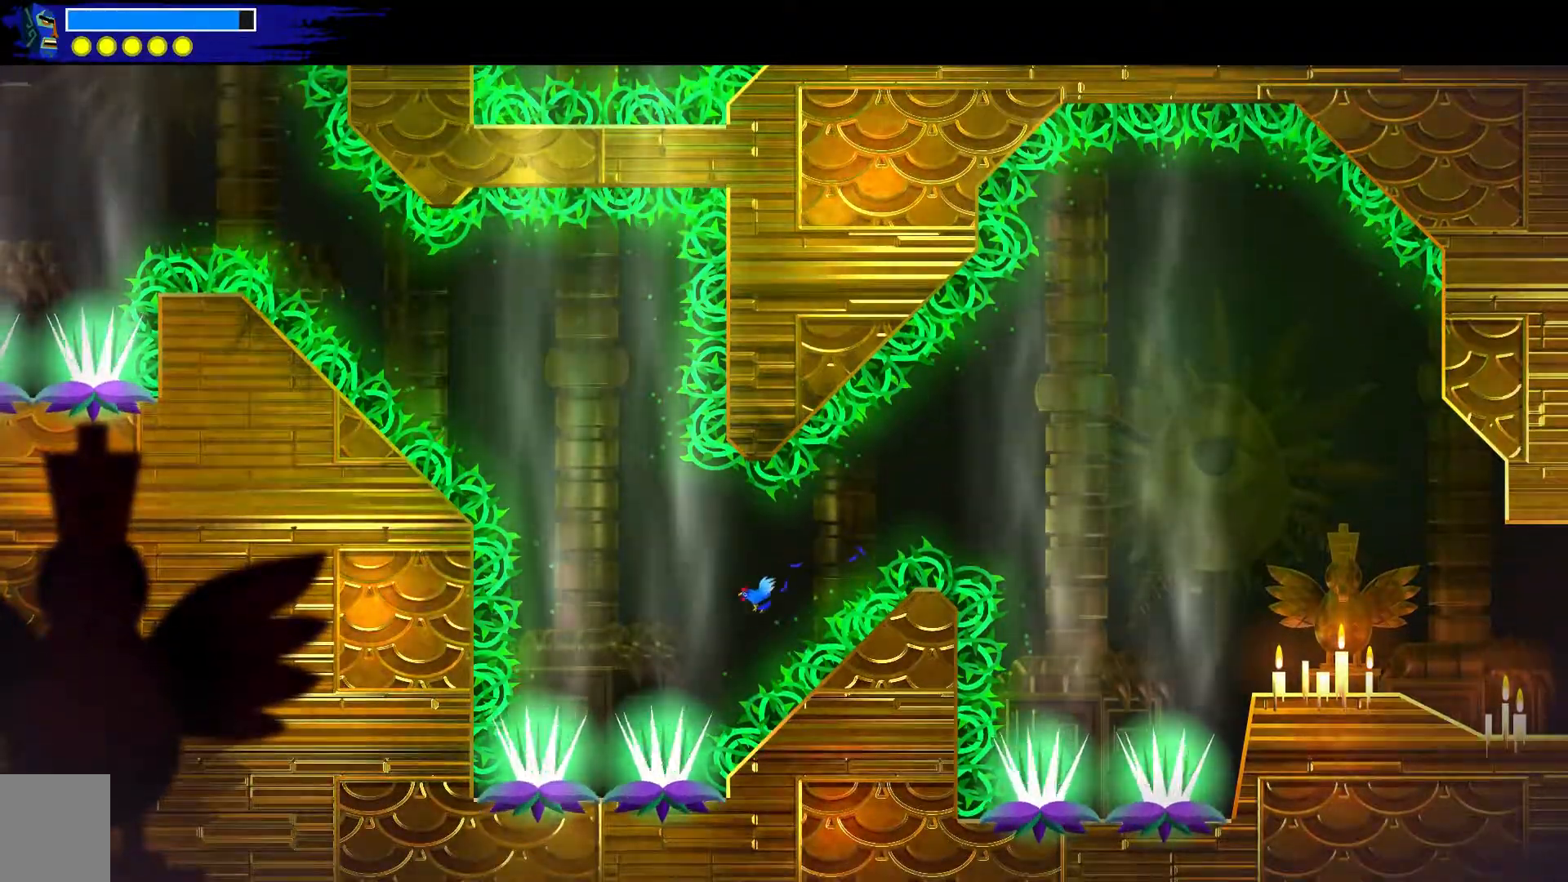
{"buttons": ["A"], "left_stick": "center", "right_stick": "center", "events": [[100, "A", "down"], [117, "left_stick", "down-right"], [250, "left_stick", "center"], [417, "left_stick", "up-left"], [483, "left_stick", "center"]]}
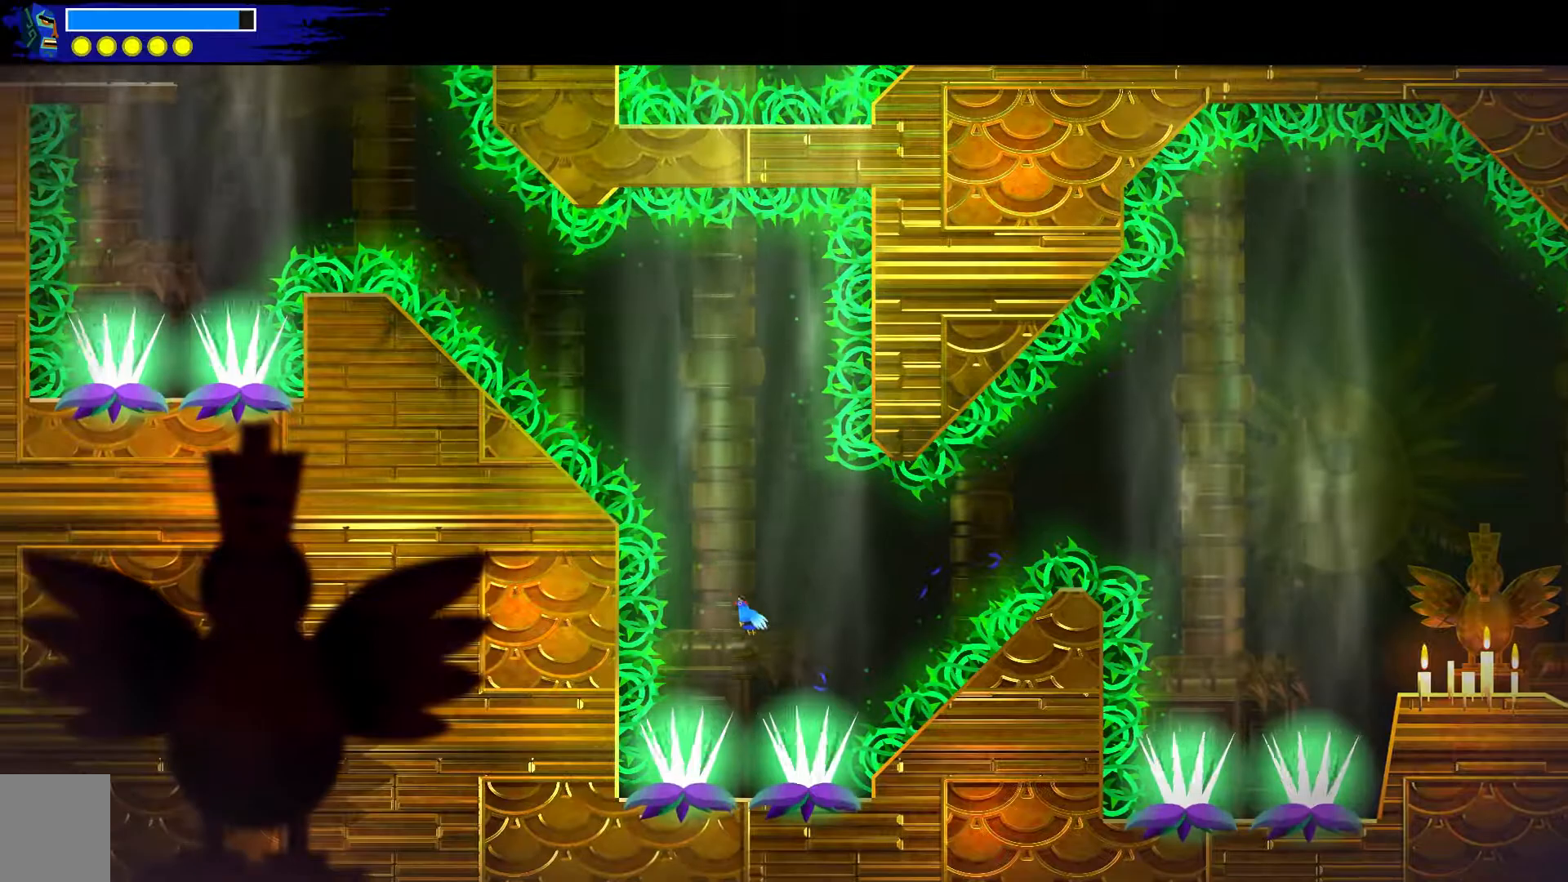
{"buttons": ["A"], "left_stick": "up-left", "right_stick": "center", "events": [[167, "A", "up"], [183, "left_stick", "up-left"], [467, "A", "down"]]}
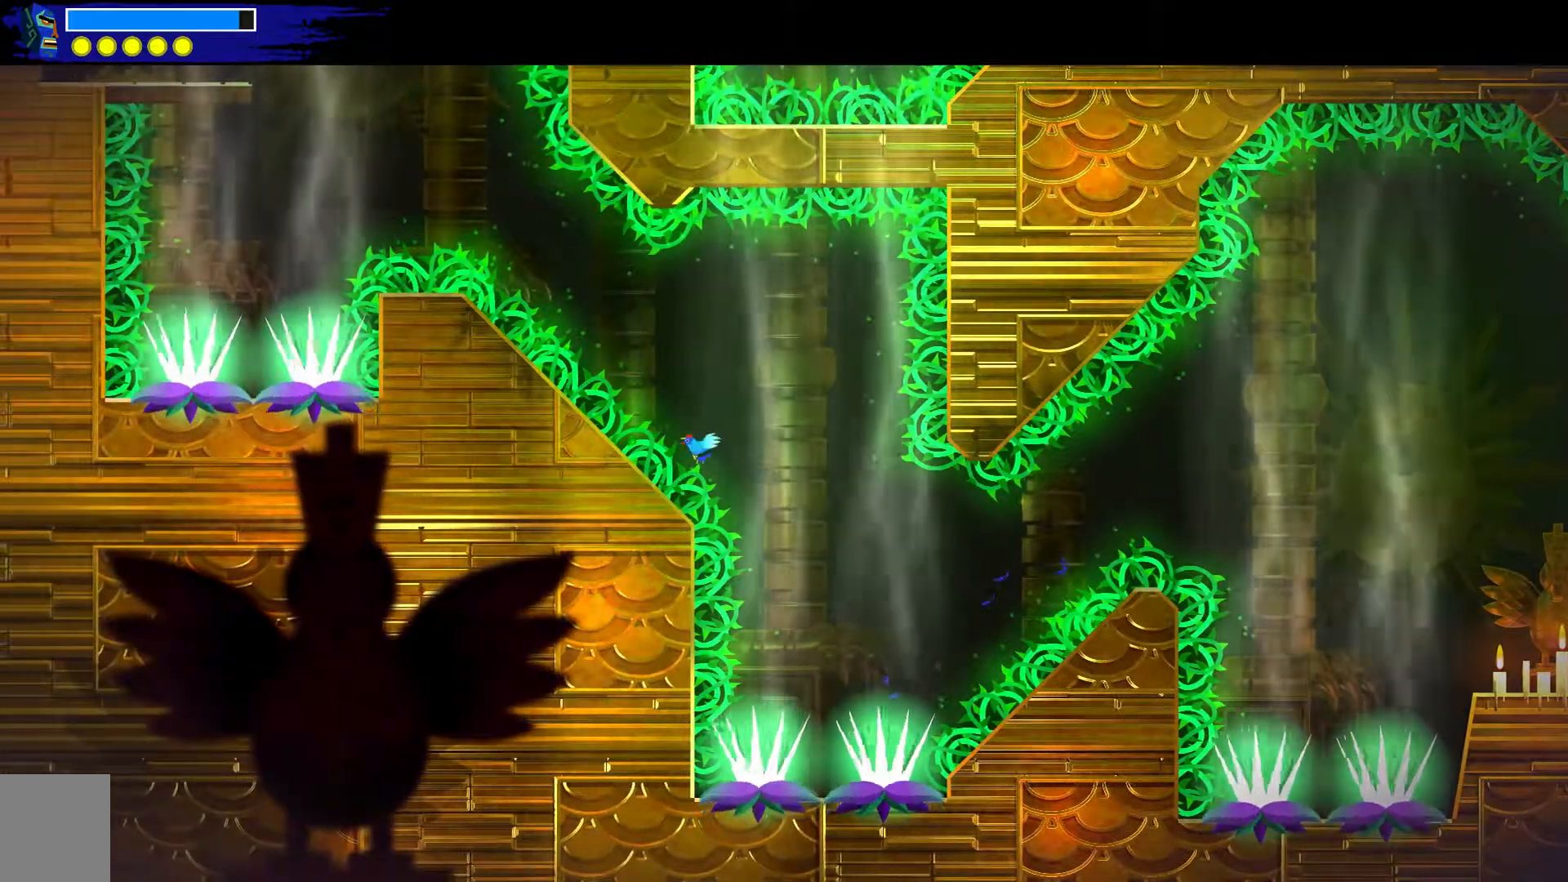
{"buttons": [], "left_stick": "center", "right_stick": "center", "events": [[250, "left_stick", "center"], [433, "A", "up"]]}
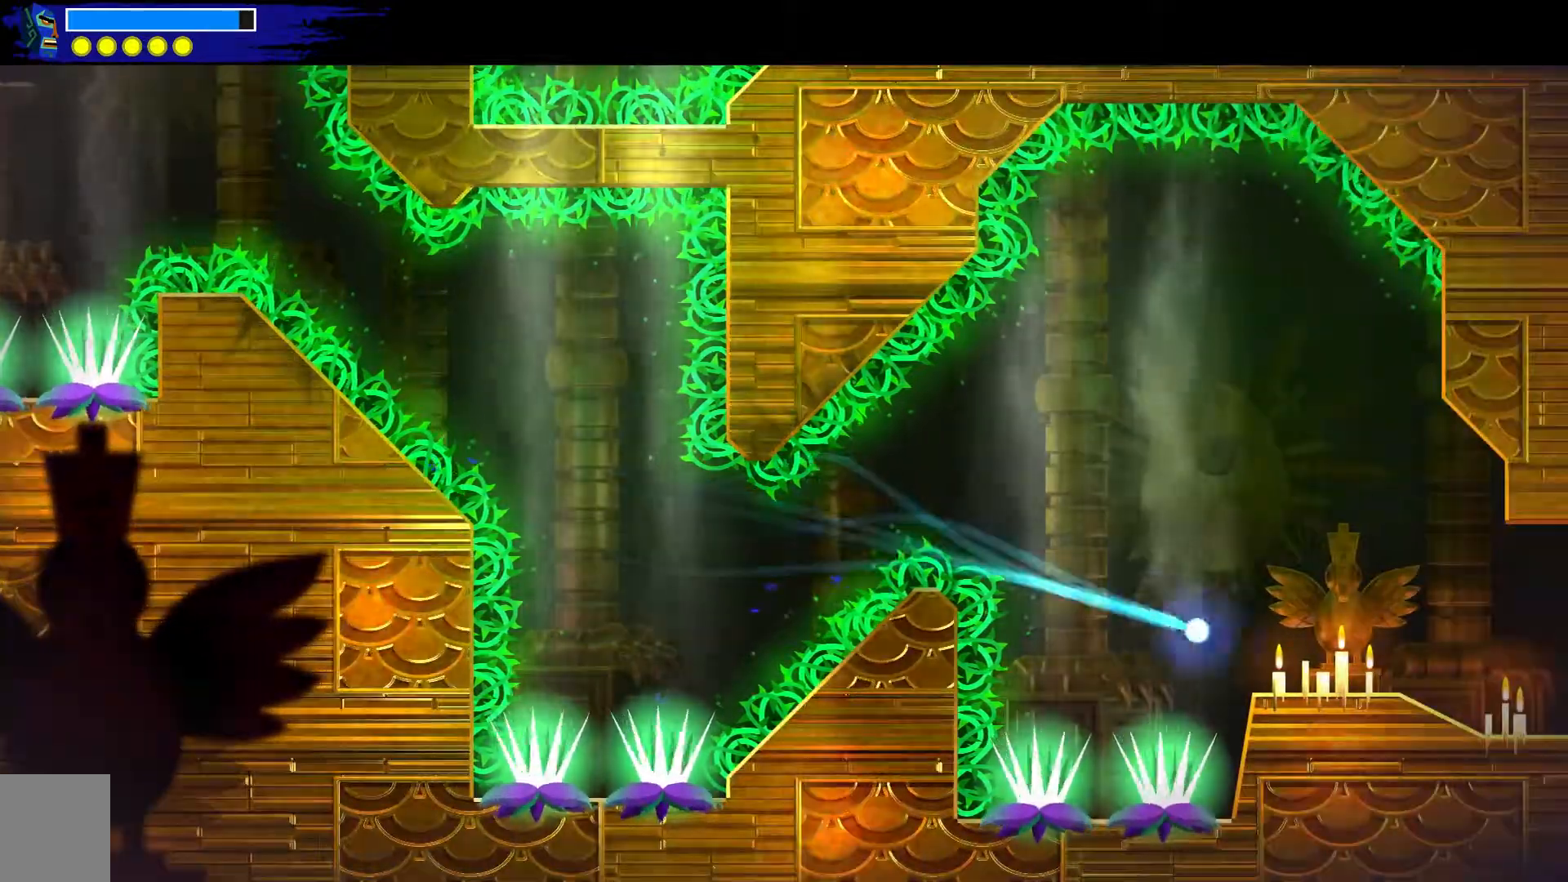
{"buttons": ["A"], "left_stick": "up-left", "right_stick": "center", "events": [[200, "A", "down"], [367, "left_stick", "up-left"]]}
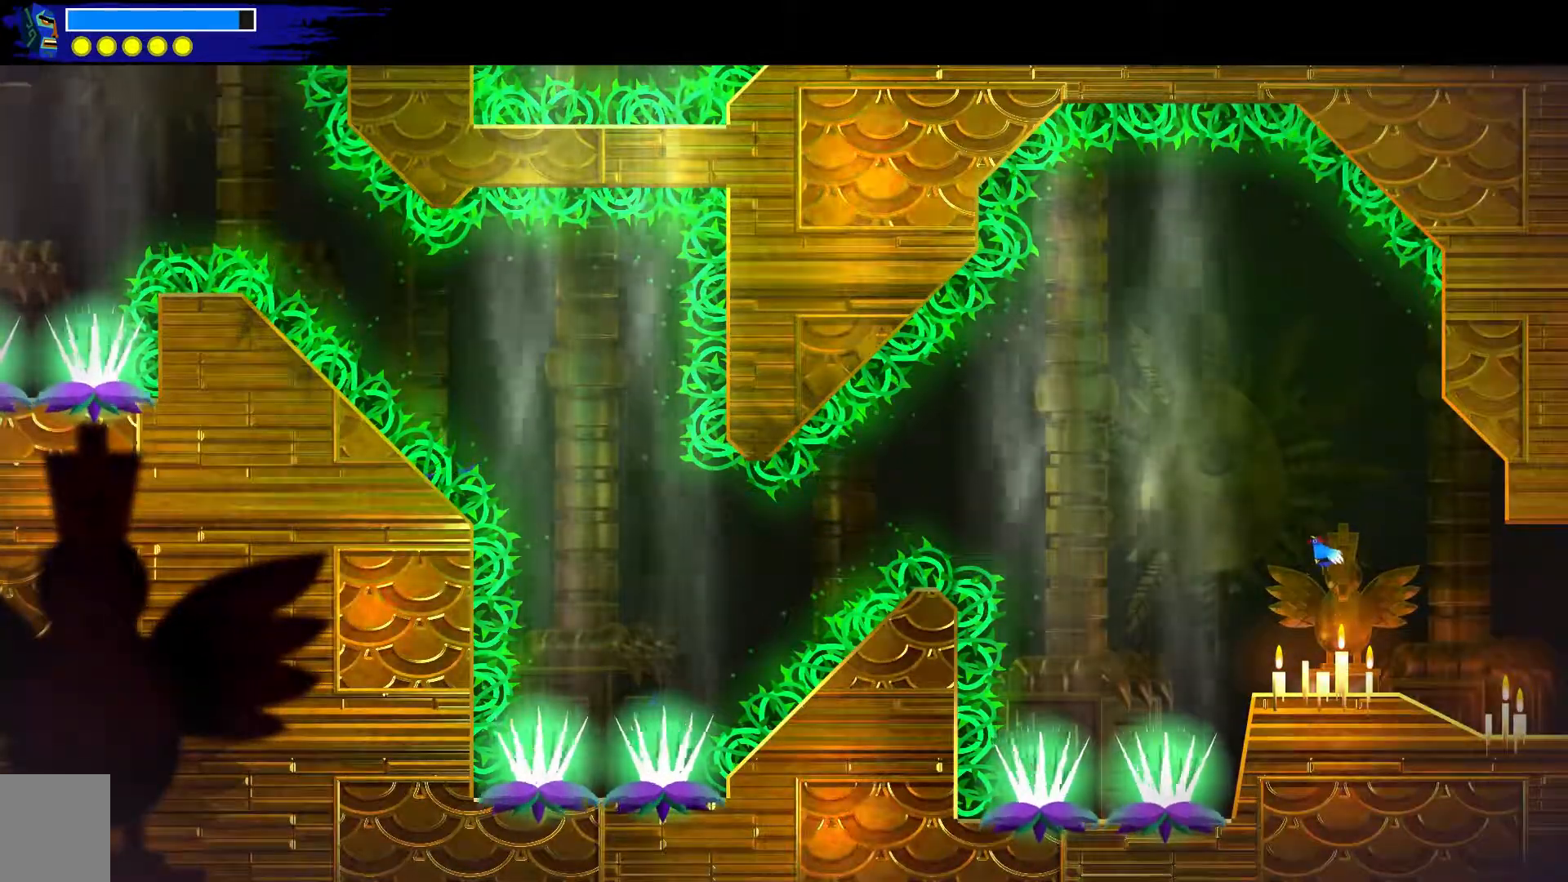
{"buttons": [], "left_stick": "center", "right_stick": "center"}